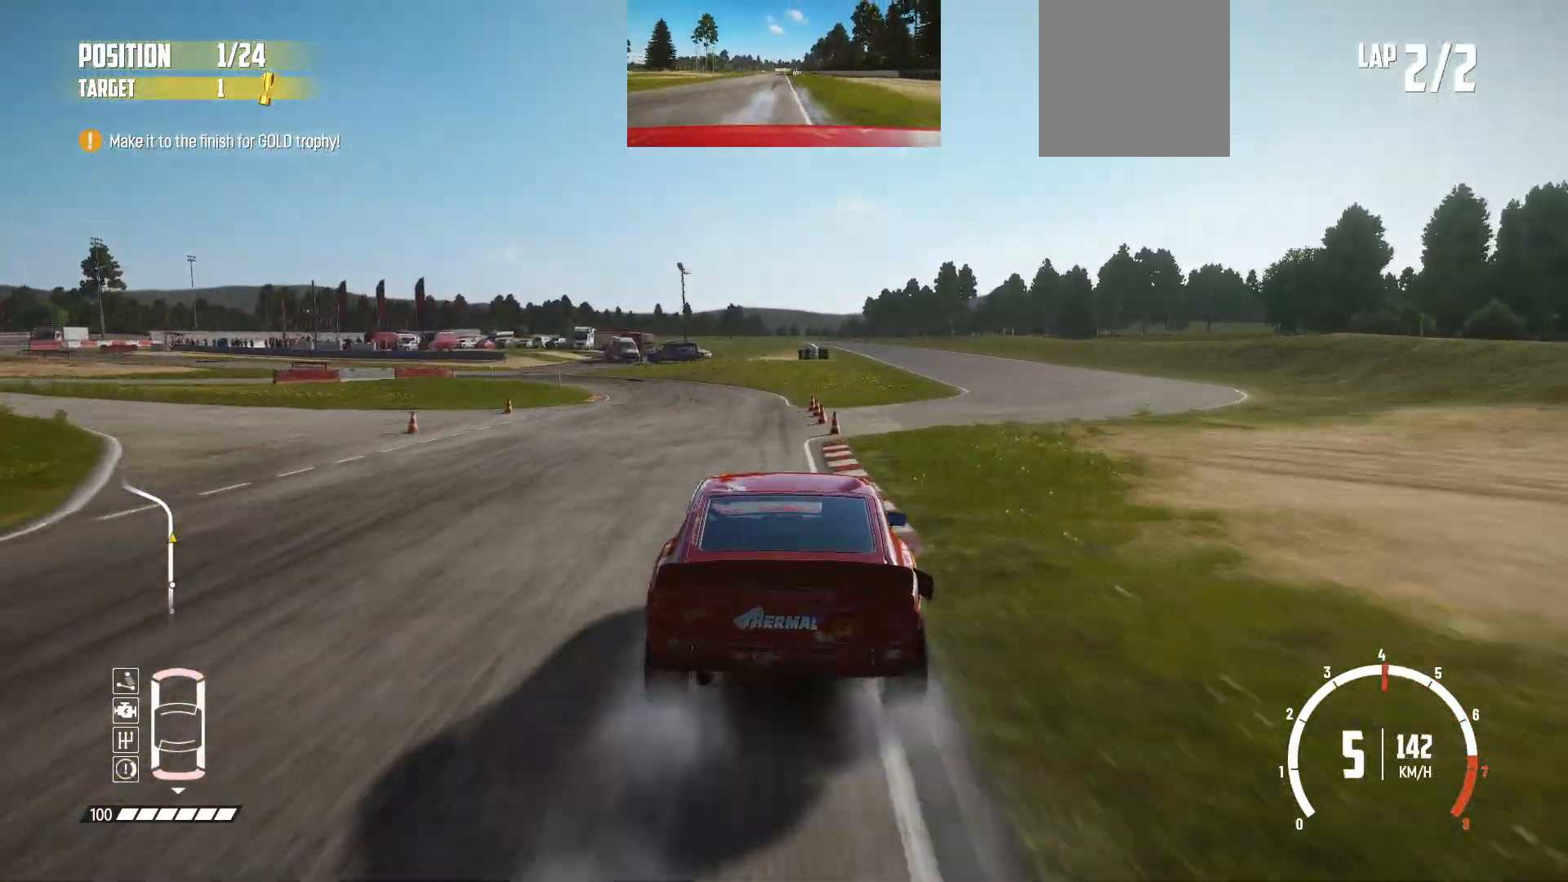
Gameplay with a controller (Xbox layout); each line is a JSON object with the inputs held at the frame after it. "events" lists button and stick changes between this image and that frame as [ms after this image, input, new state], when the widget could be followed in between. Not read: L3 R2 R3 right_stick.
{"buttons": ["L2"], "left_stick": "left", "events": [[183, "B", "down"], [433, "B", "up"], [450, "L2", "up"], [500, "L2", "down"]]}
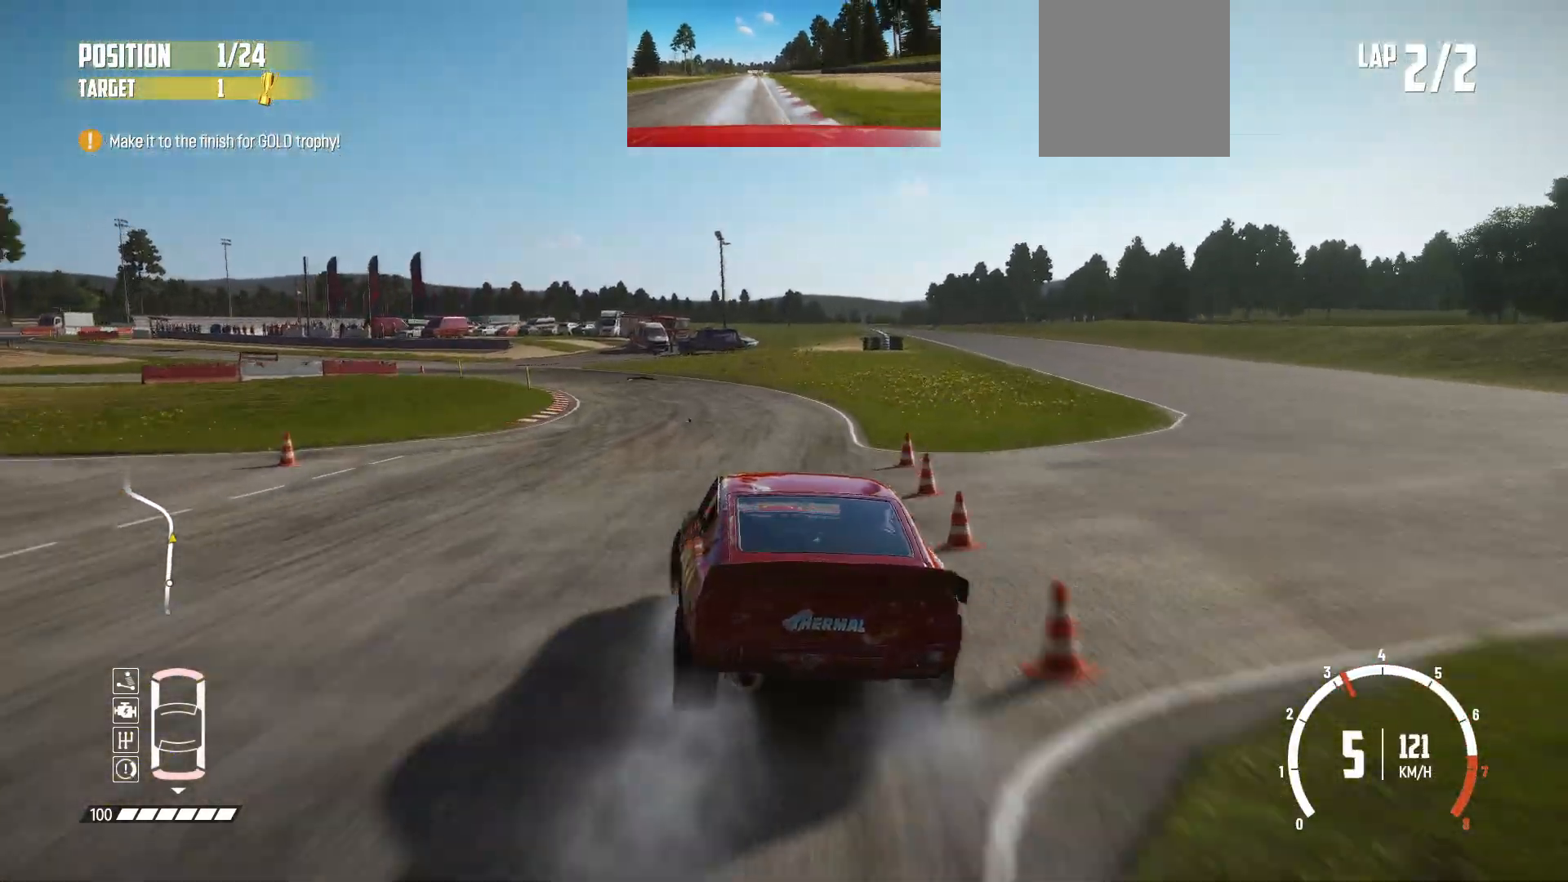
{"buttons": [], "left_stick": "center", "events": [[150, "L2", "up"], [433, "left_stick", "center"]]}
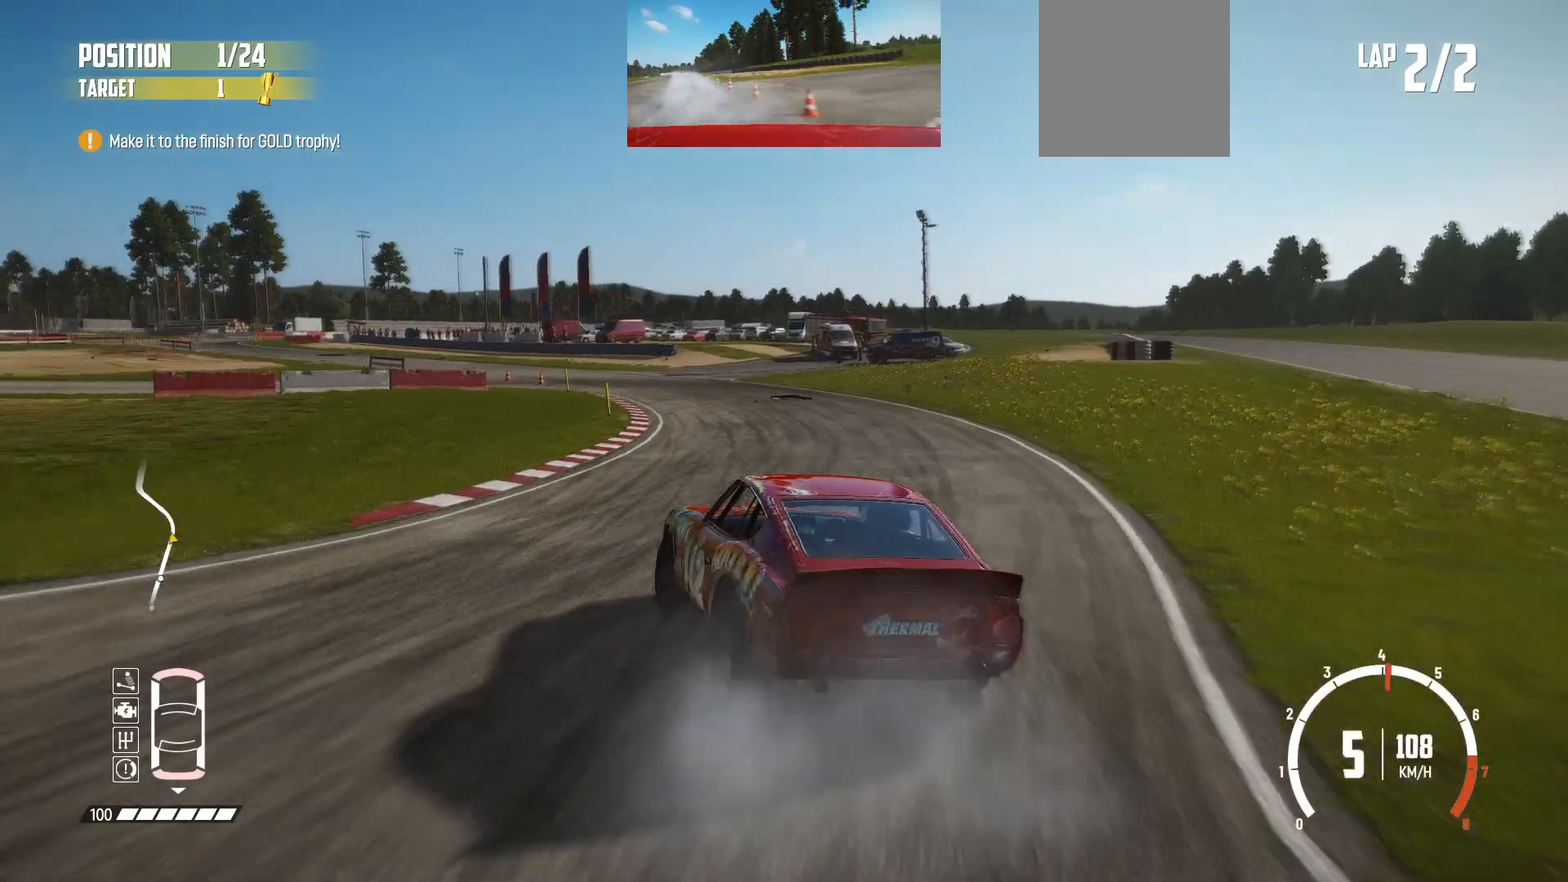
{"buttons": [], "left_stick": "center", "events": []}
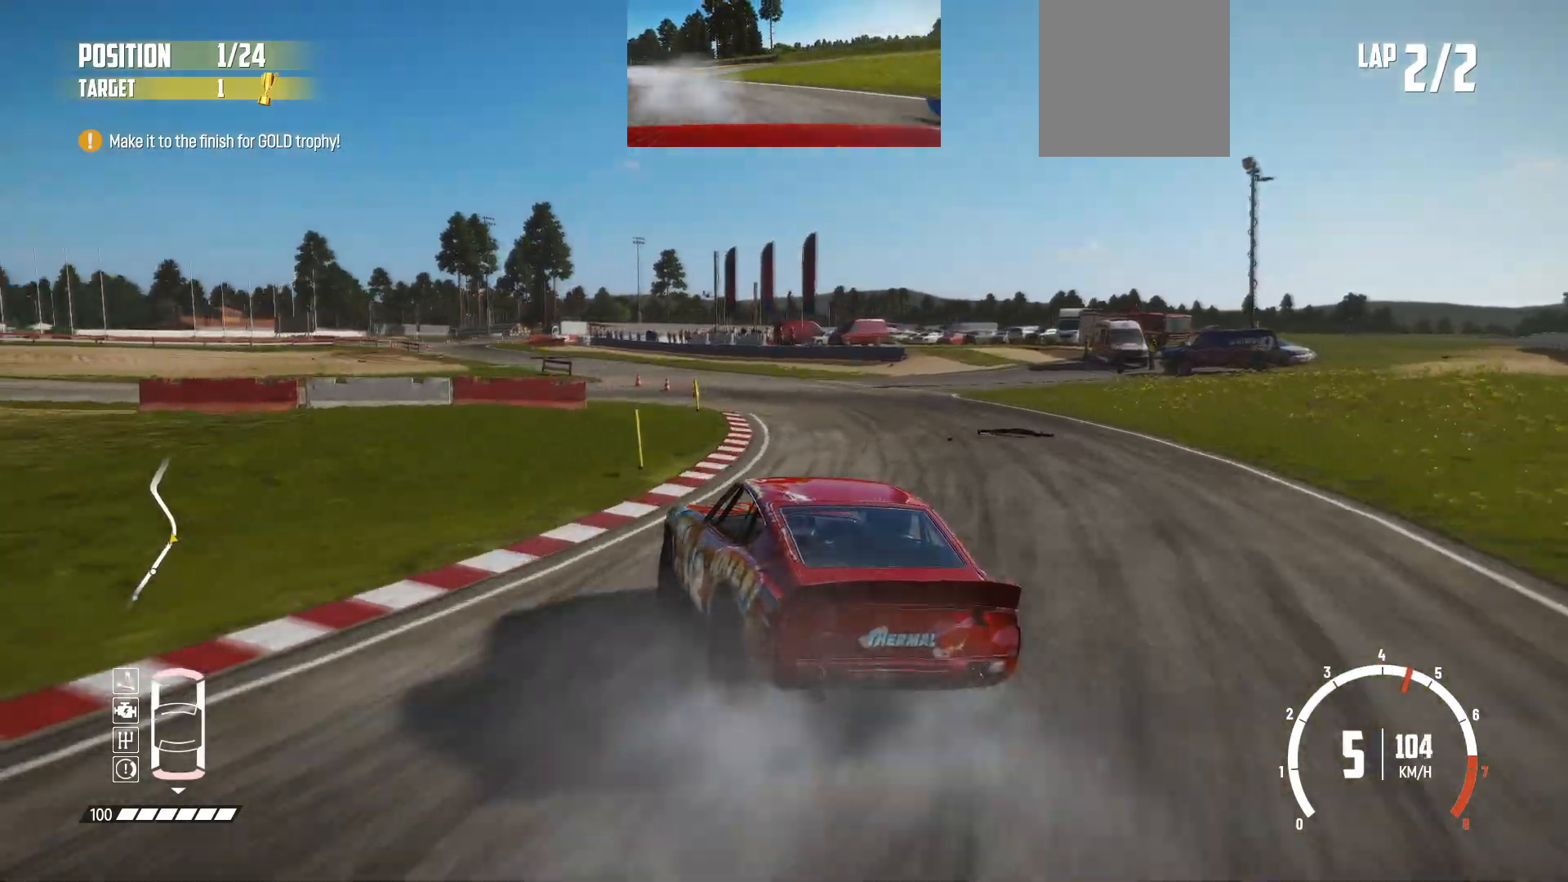
{"buttons": [], "left_stick": "center", "events": []}
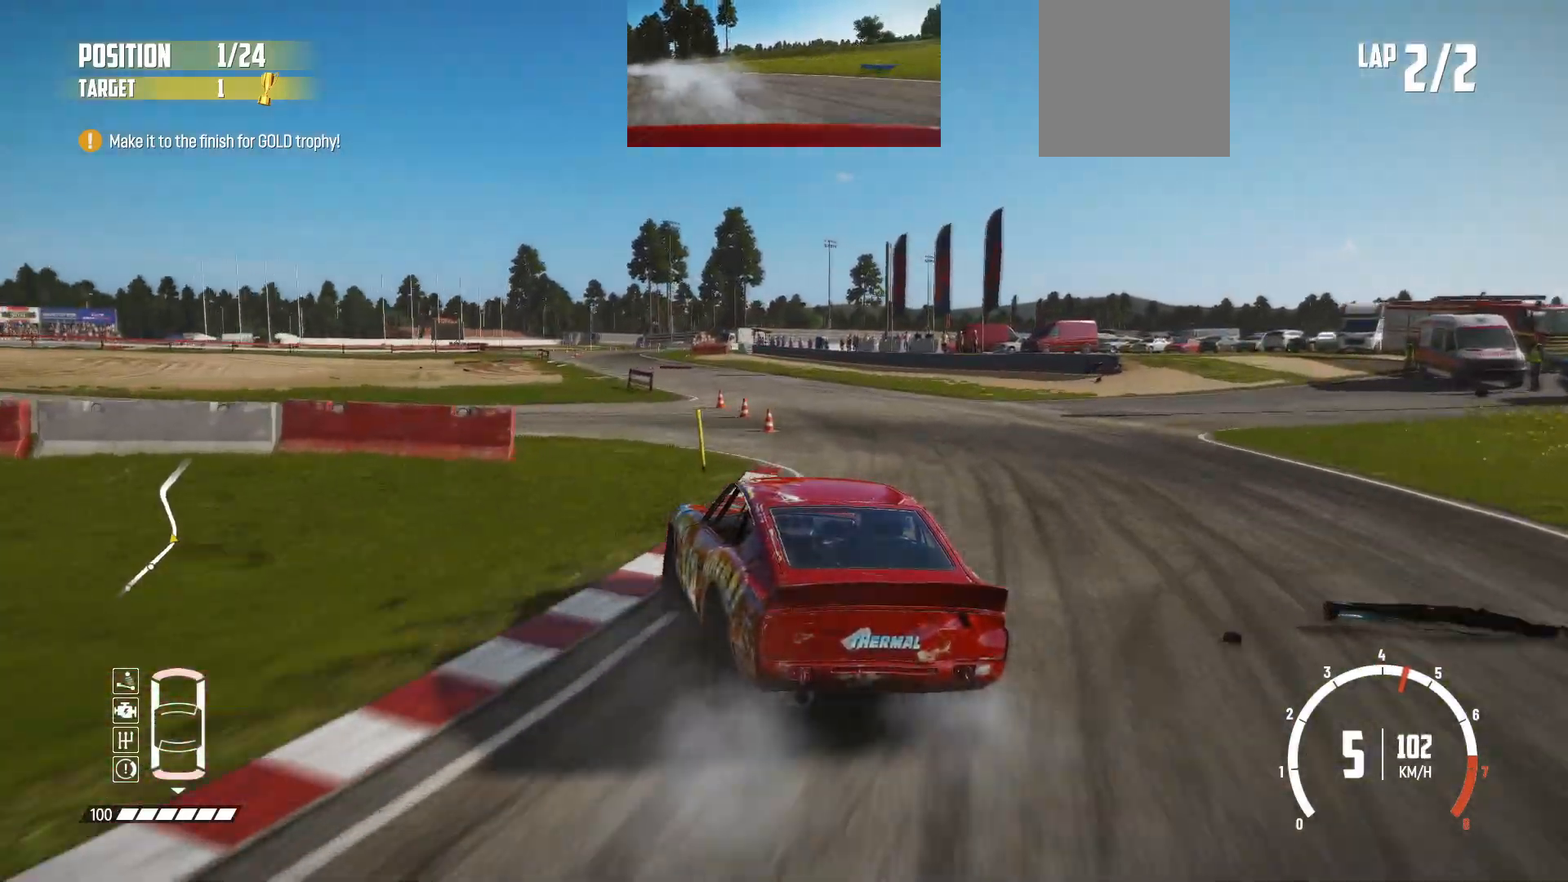
{"buttons": [], "left_stick": "right", "events": [[233, "L1", "down"], [350, "L1", "up"], [450, "left_stick", "right"]]}
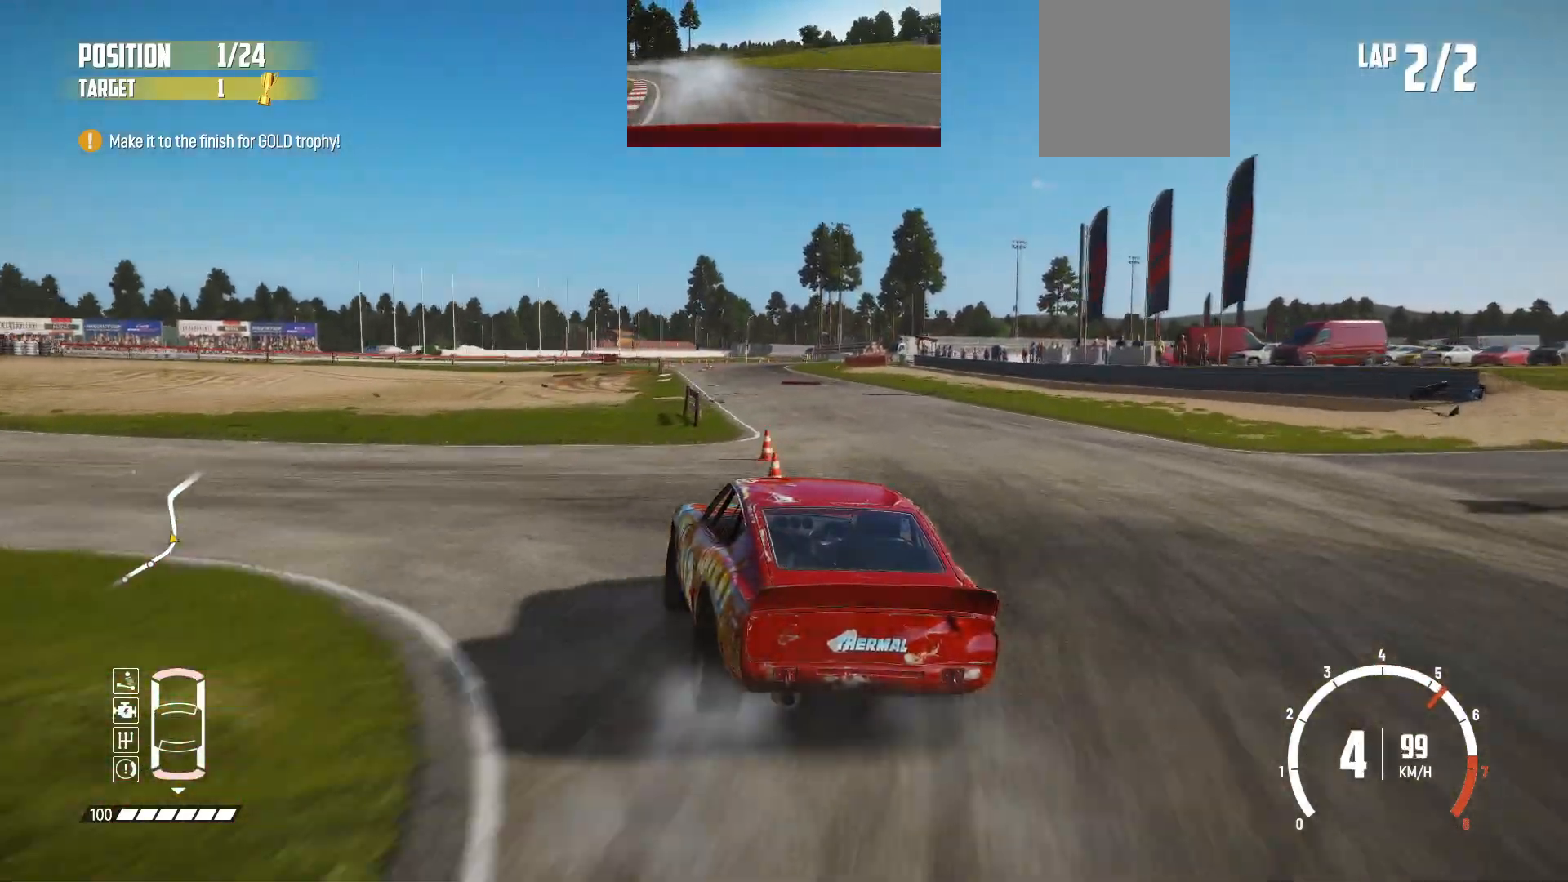
{"buttons": [], "left_stick": "center", "events": [[233, "left_stick", "center"], [400, "left_stick", "right"], [450, "left_stick", "center"]]}
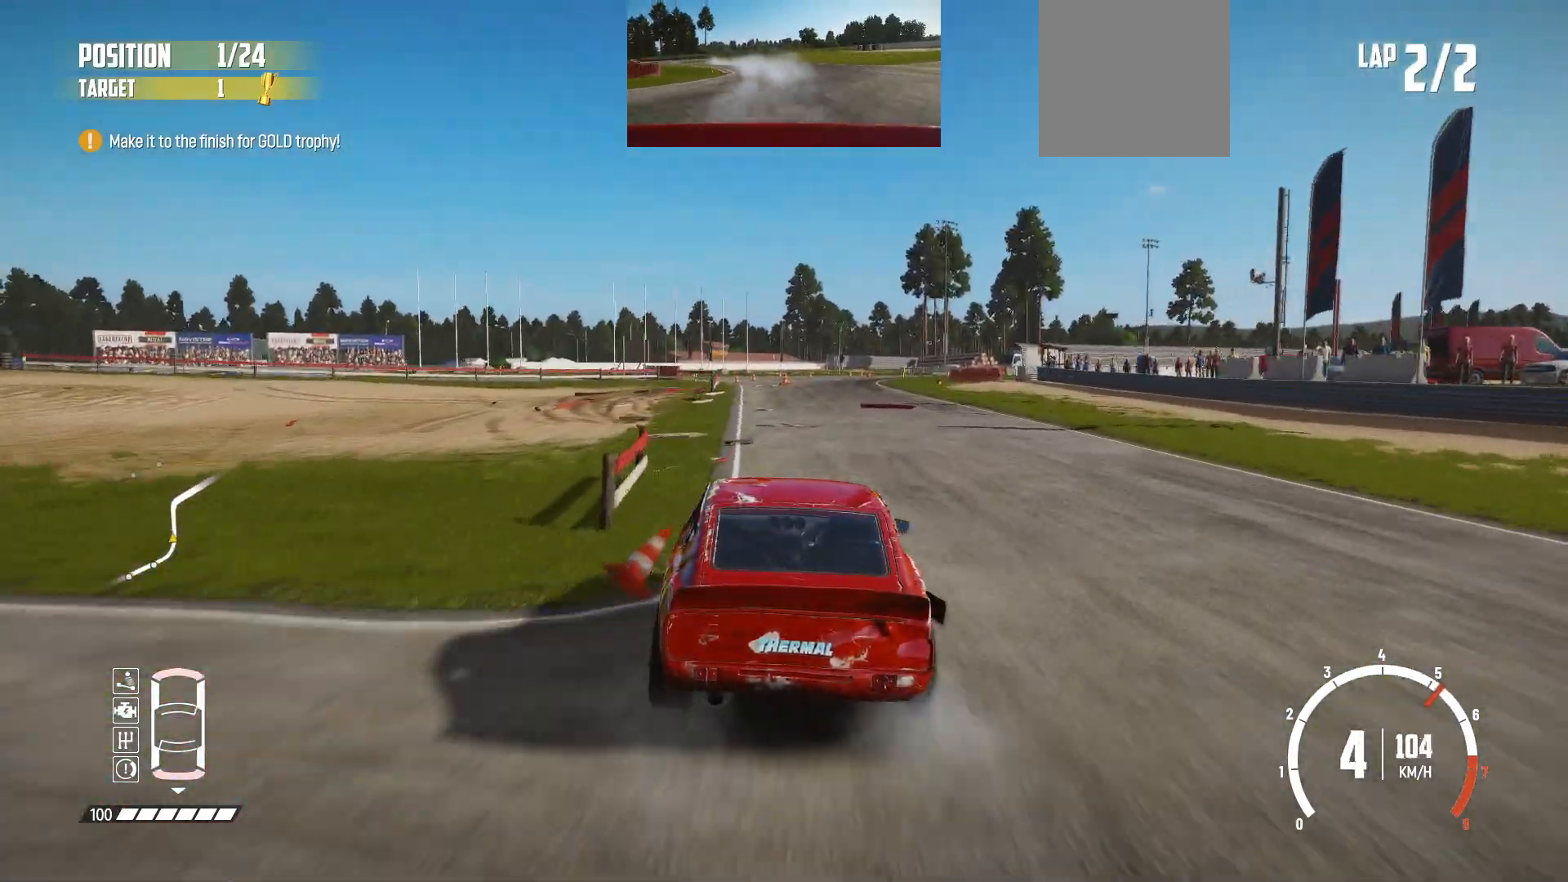
{"buttons": [], "left_stick": "center", "events": [[100, "left_stick", "left"], [250, "left_stick", "center"]]}
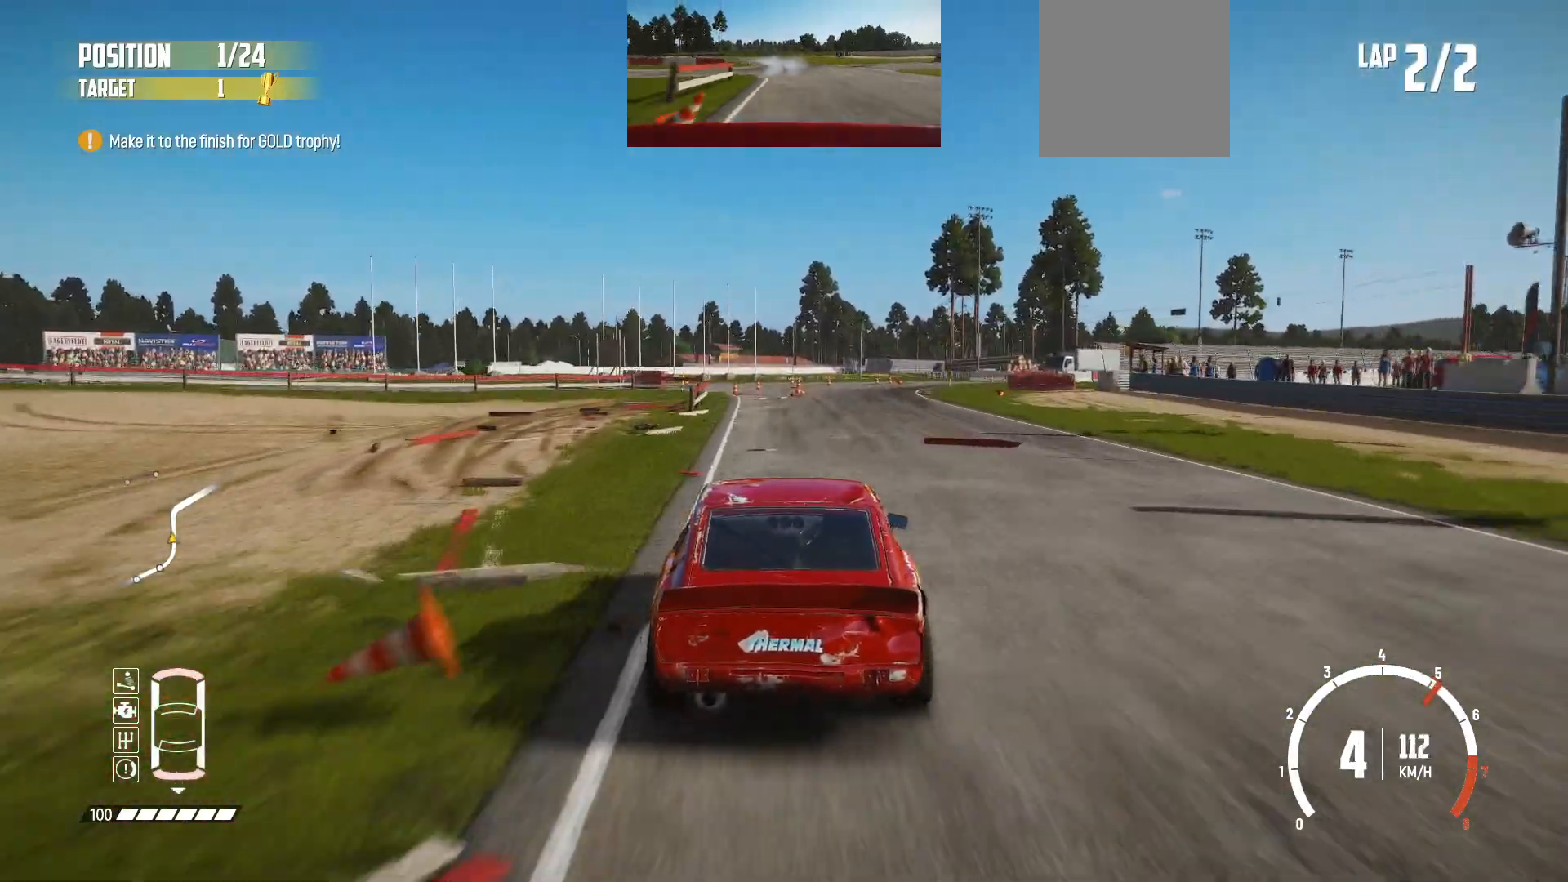
{"buttons": ["B"], "left_stick": "right", "events": [[100, "left_stick", "right"], [183, "L2", "down"], [383, "B", "down"], [383, "L2", "up"]]}
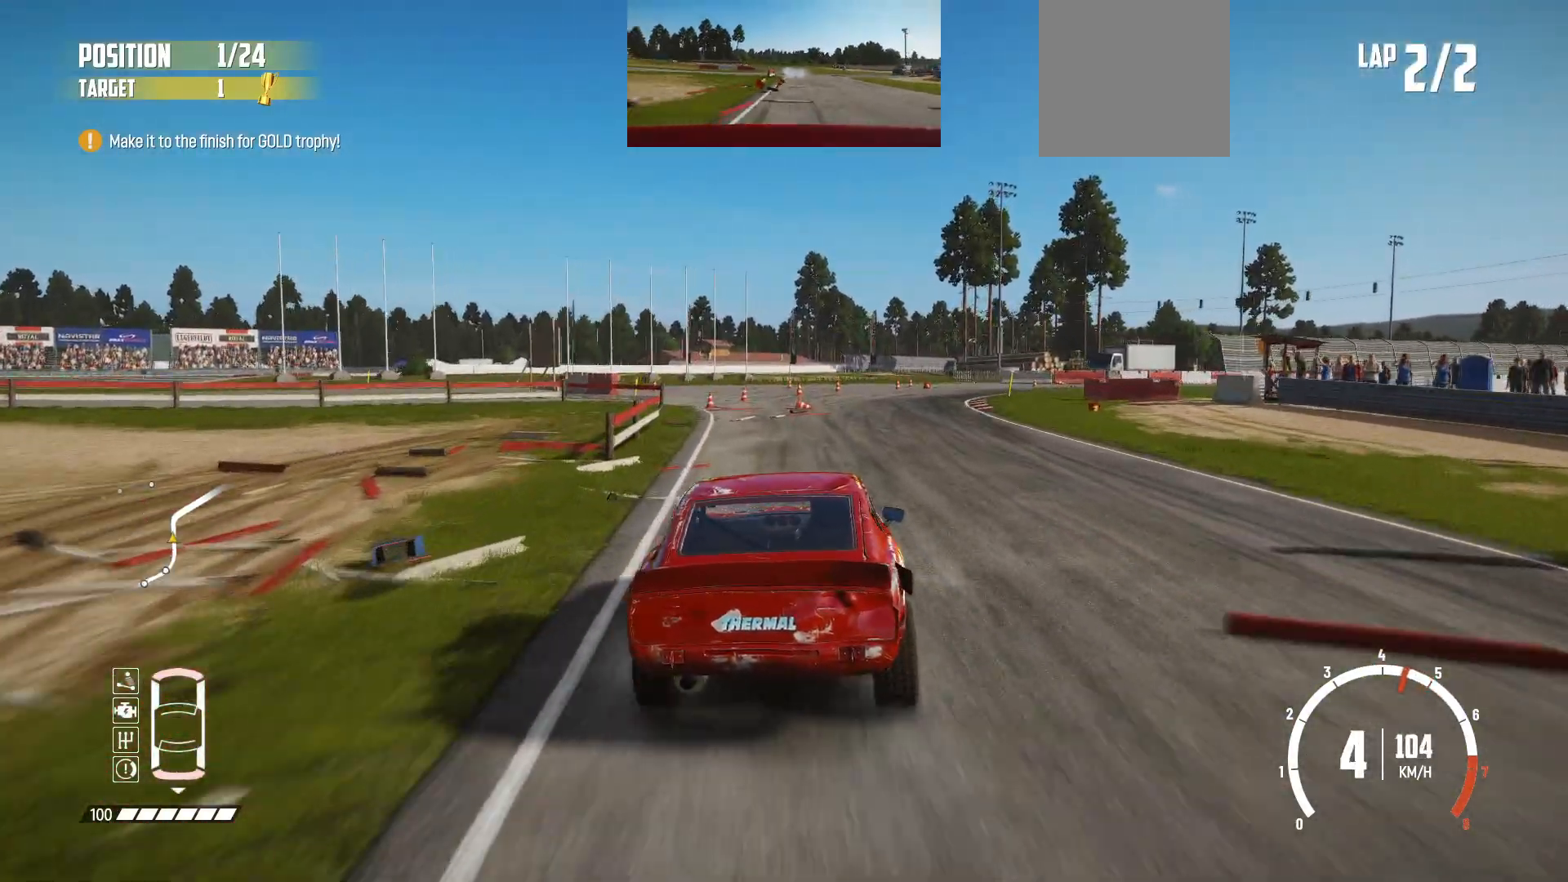
{"buttons": [], "left_stick": "left", "events": [[83, "B", "up"], [250, "left_stick", "center"], [433, "left_stick", "left"]]}
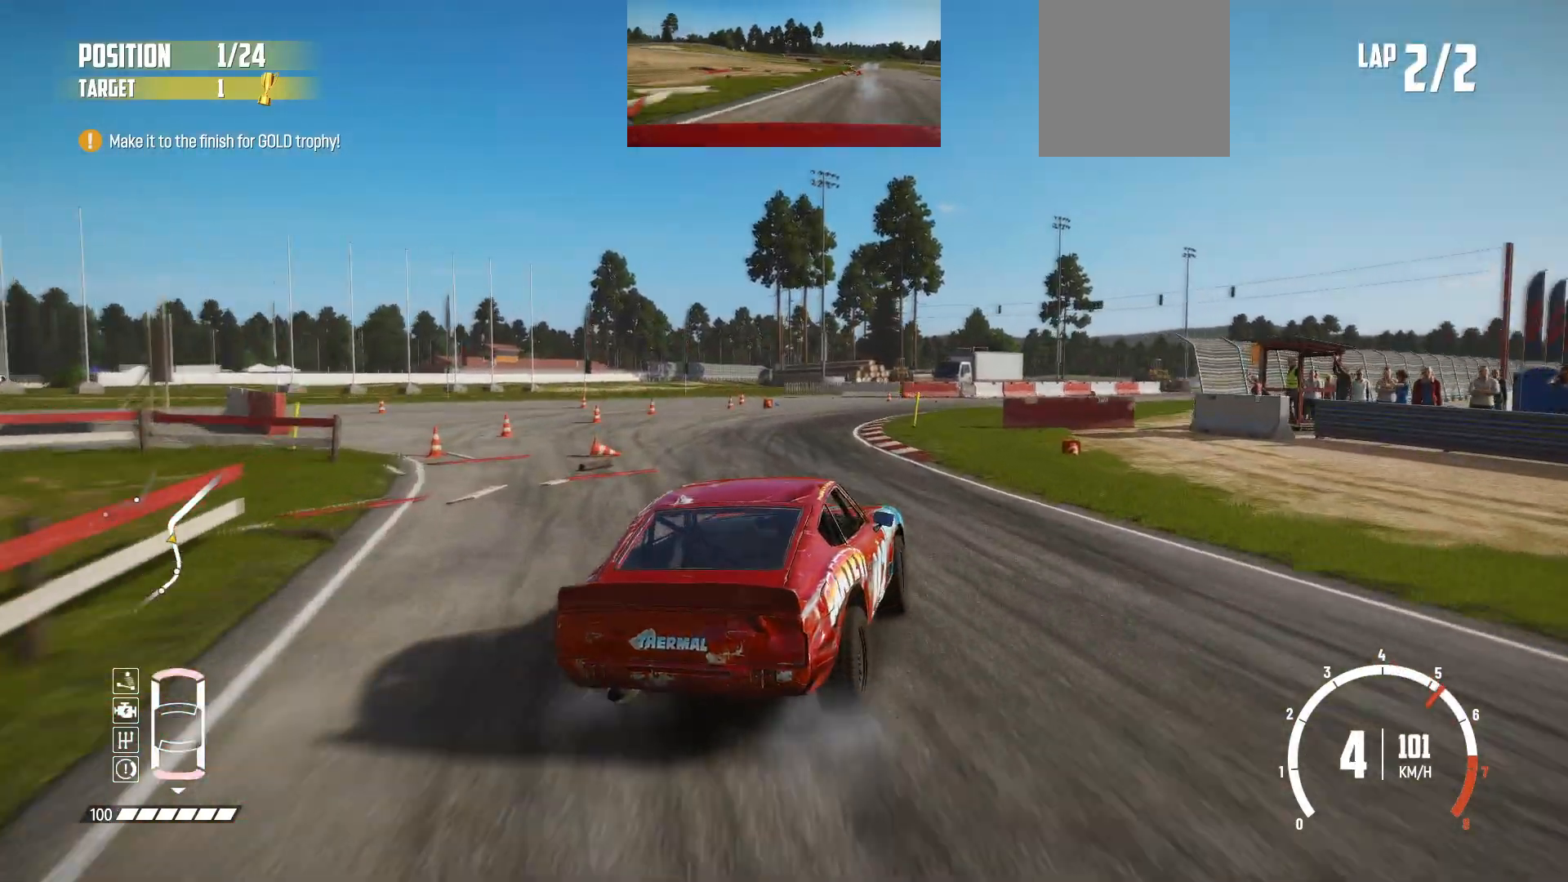
{"buttons": [], "left_stick": "right", "events": [[133, "left_stick", "center"], [183, "left_stick", "right"]]}
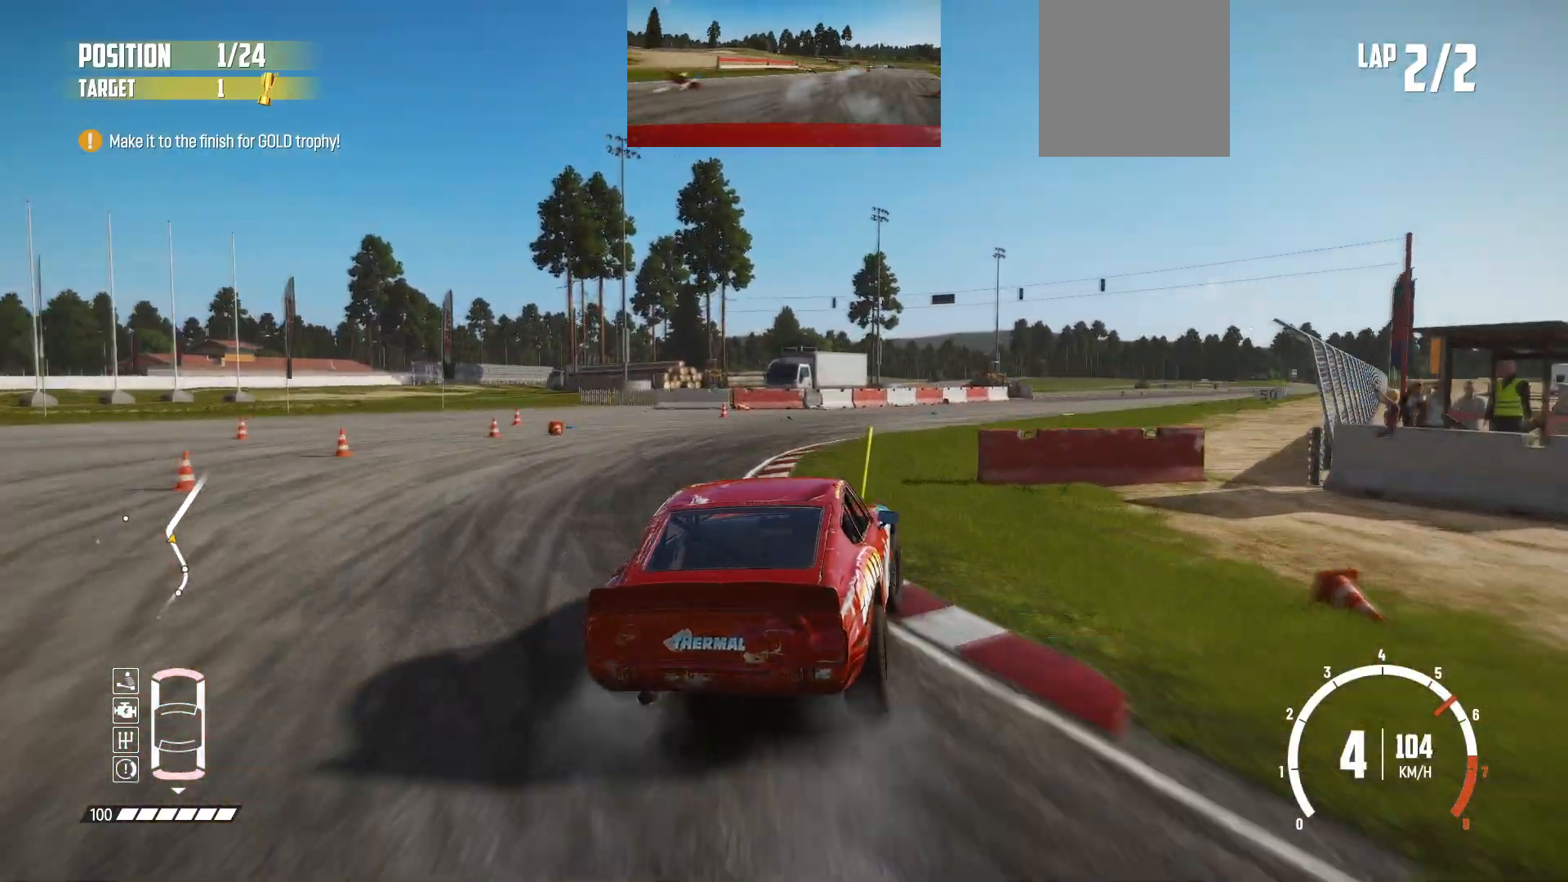
{"buttons": [], "left_stick": "right", "events": [[150, "left_stick", "center"], [283, "left_stick", "right"]]}
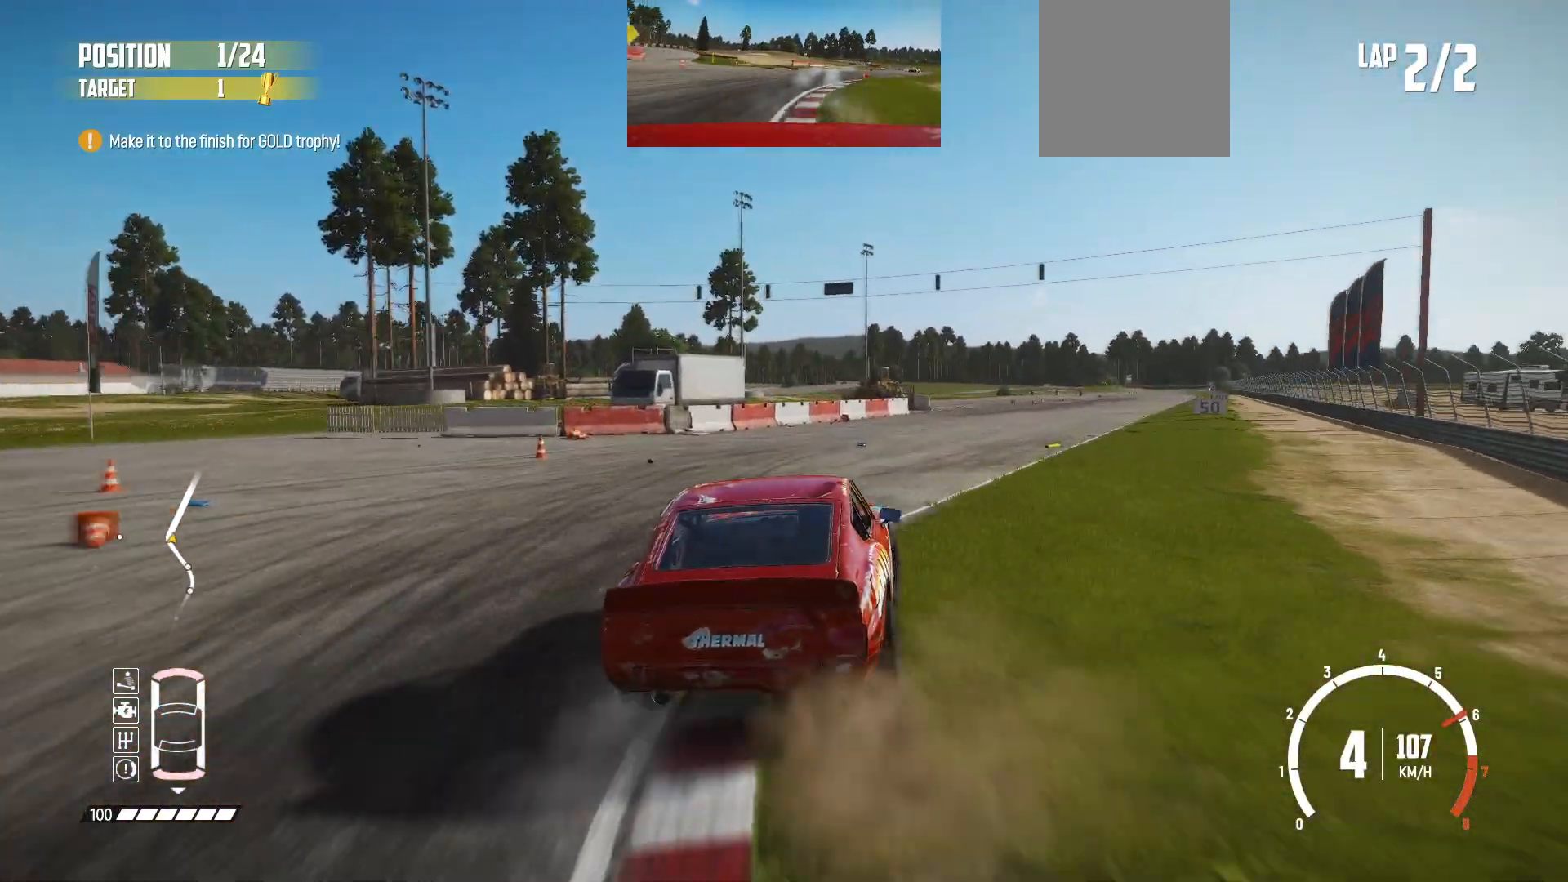
{"buttons": [], "left_stick": "right", "events": [[200, "left_stick", "center"], [383, "left_stick", "right"]]}
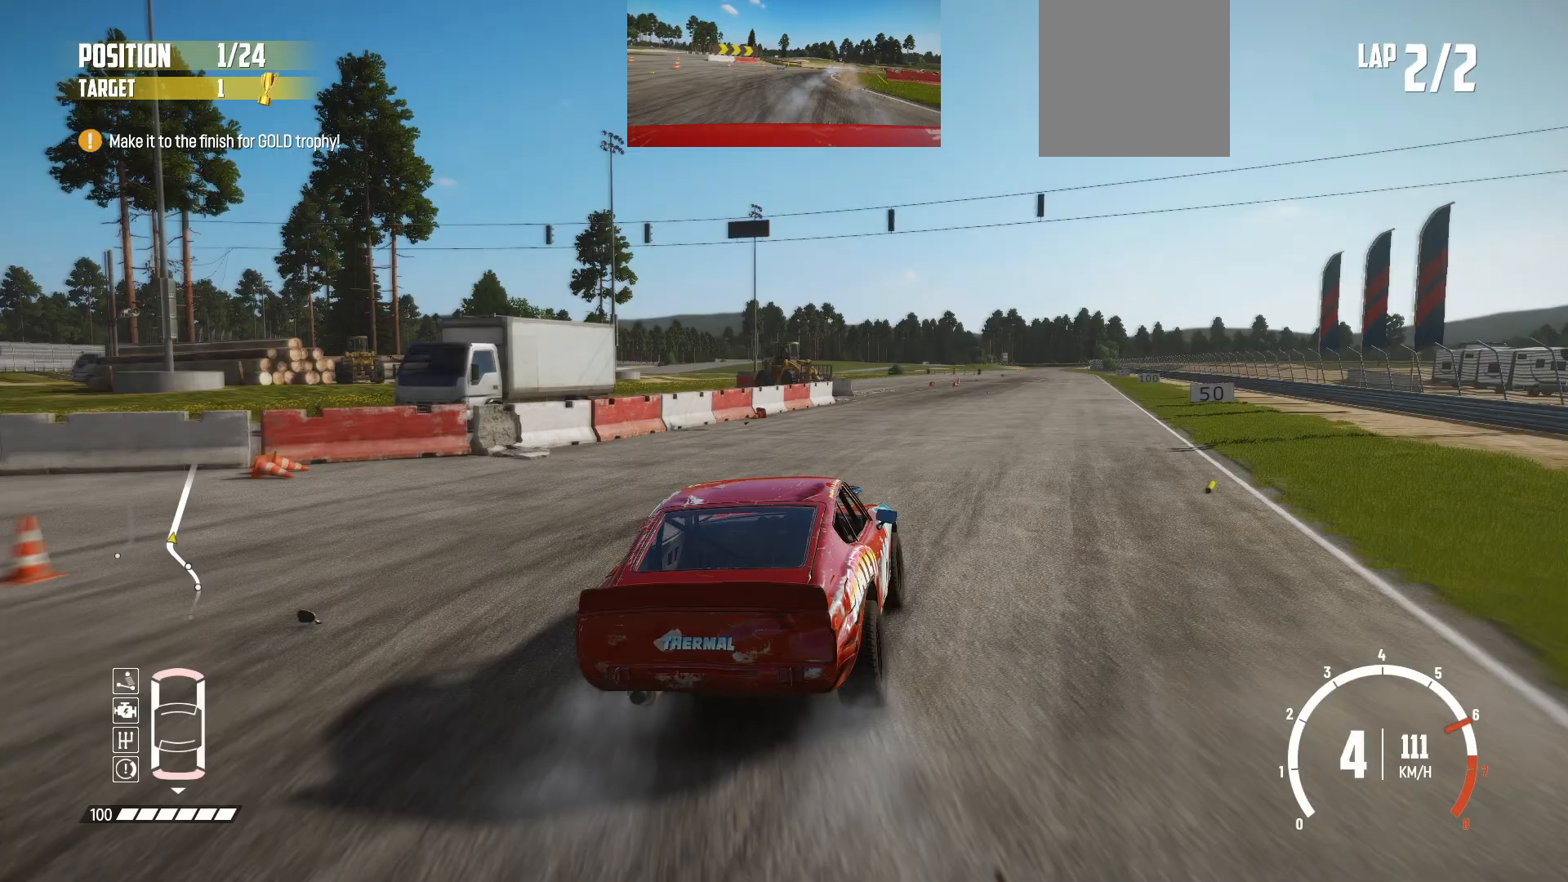
{"buttons": [], "left_stick": "center", "events": [[33, "left_stick", "center"]]}
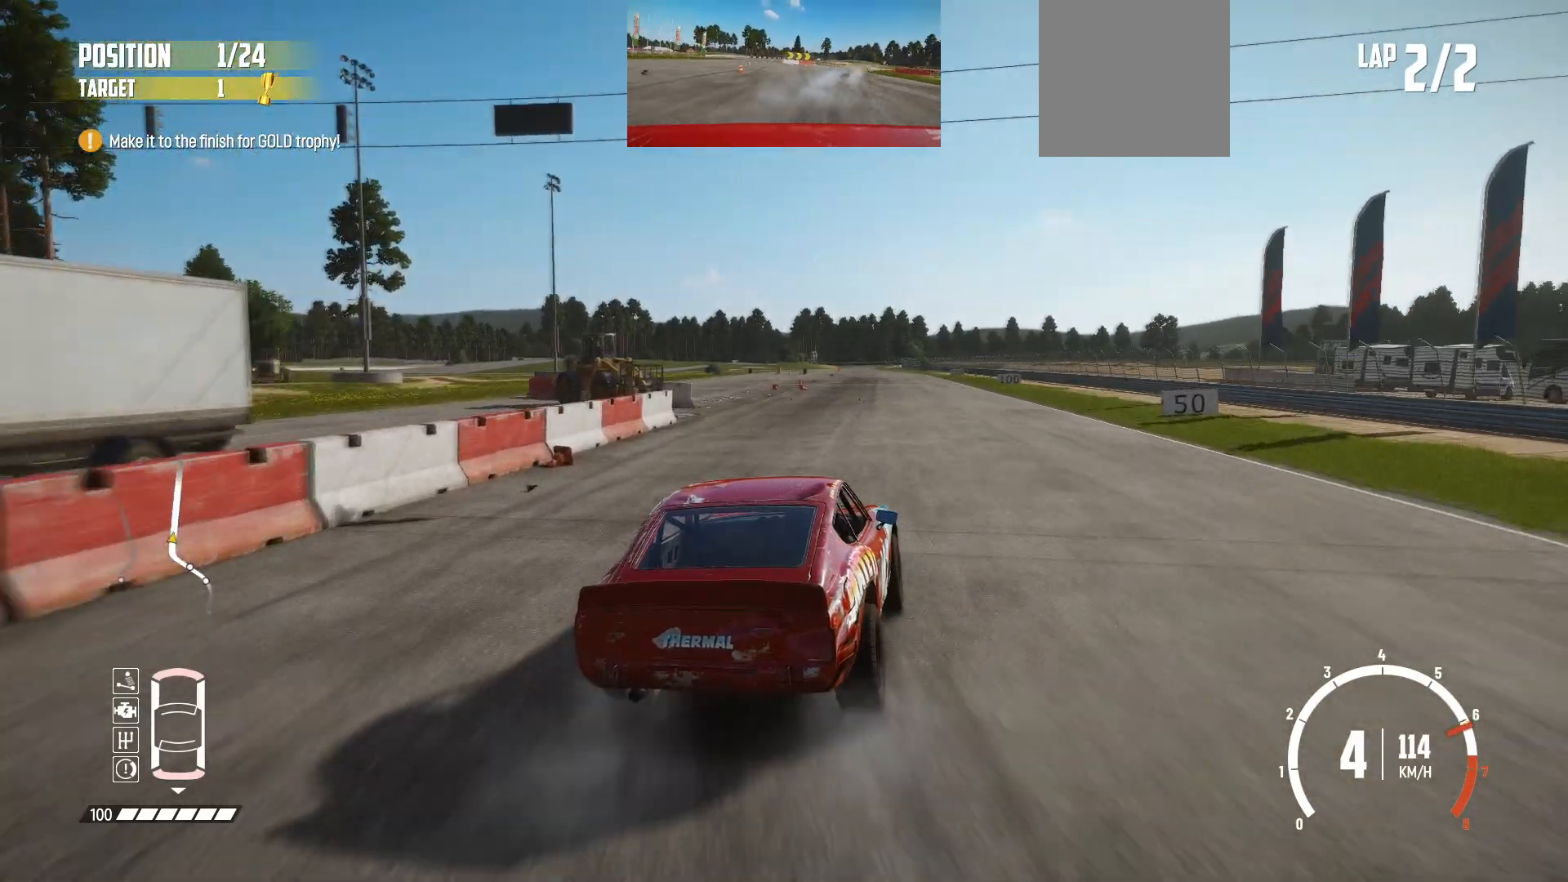
{"buttons": [], "left_stick": "center", "events": [[50, "left_stick", "left"], [200, "left_stick", "center"]]}
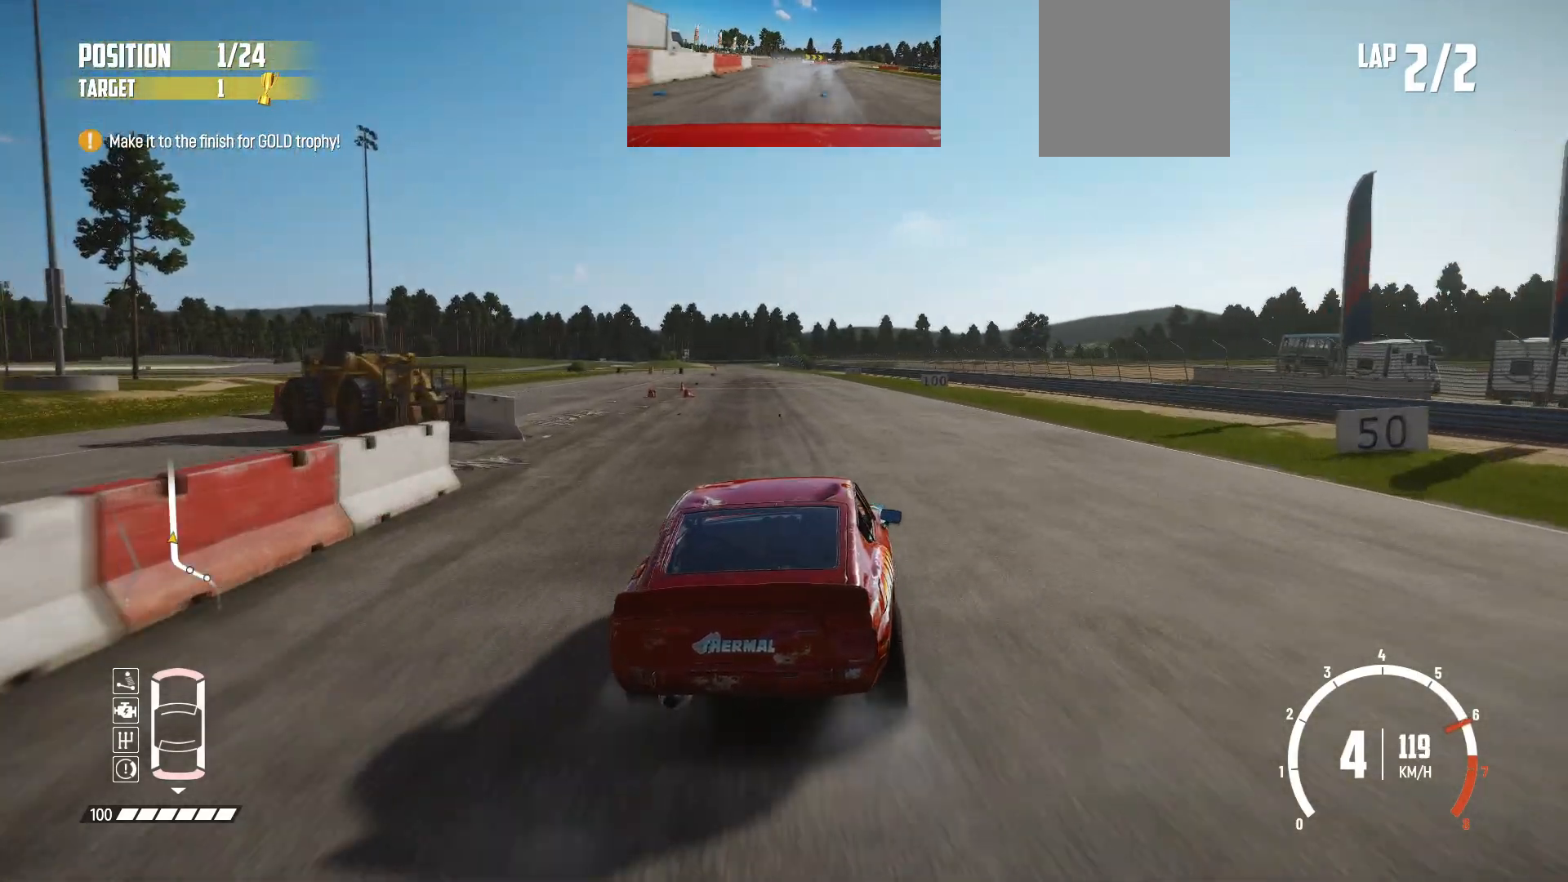
{"buttons": [], "left_stick": "center", "events": [[50, "left_stick", "left"], [250, "left_stick", "center"]]}
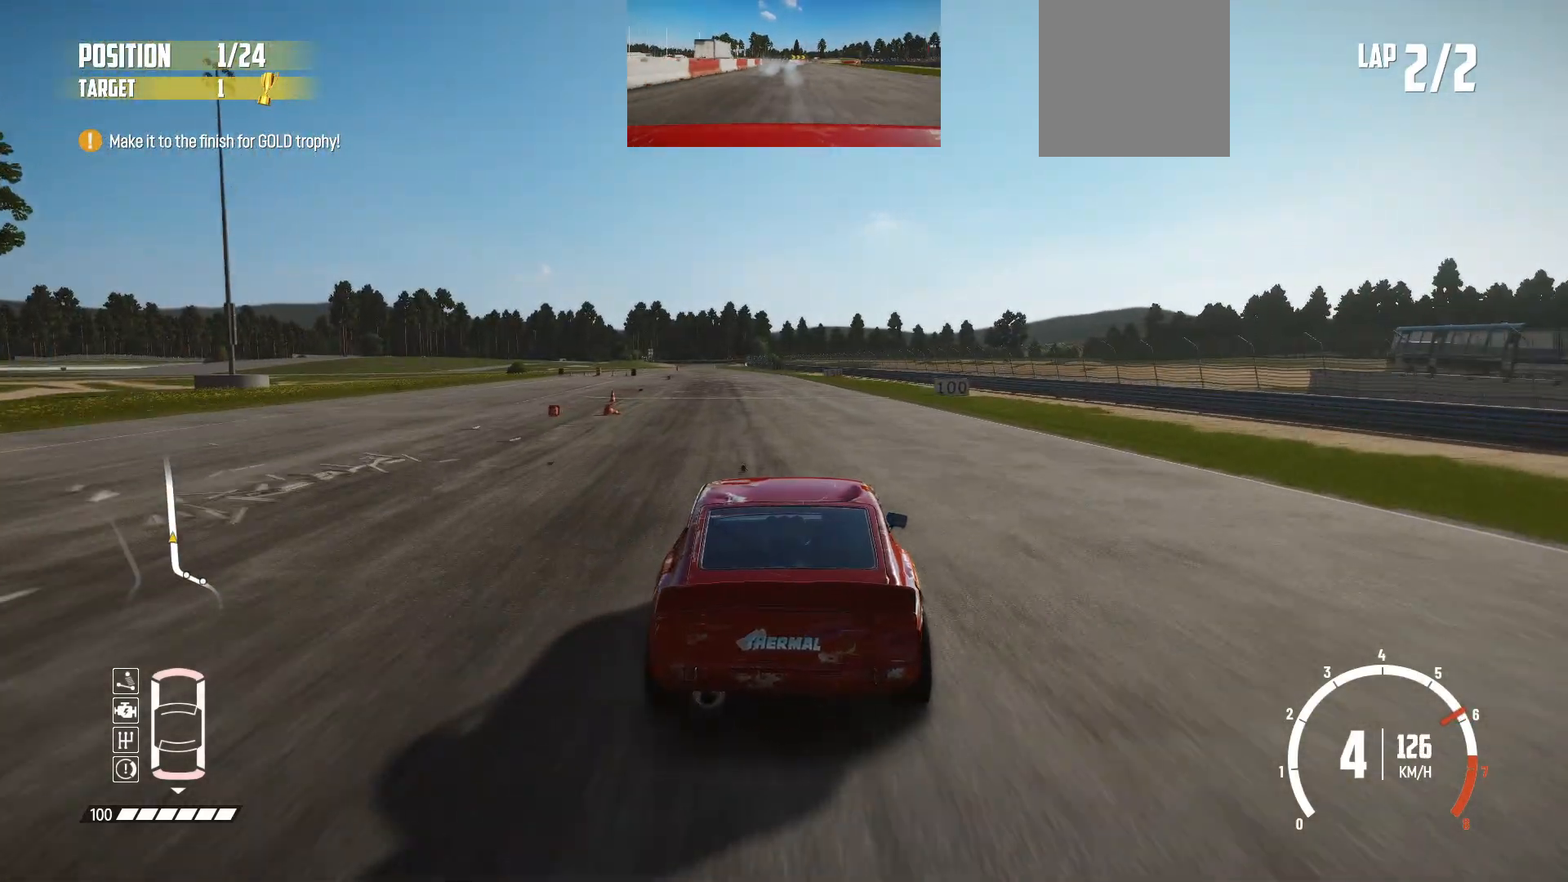
{"buttons": [], "left_stick": "center", "events": [[150, "left_stick", "left"], [383, "left_stick", "center"]]}
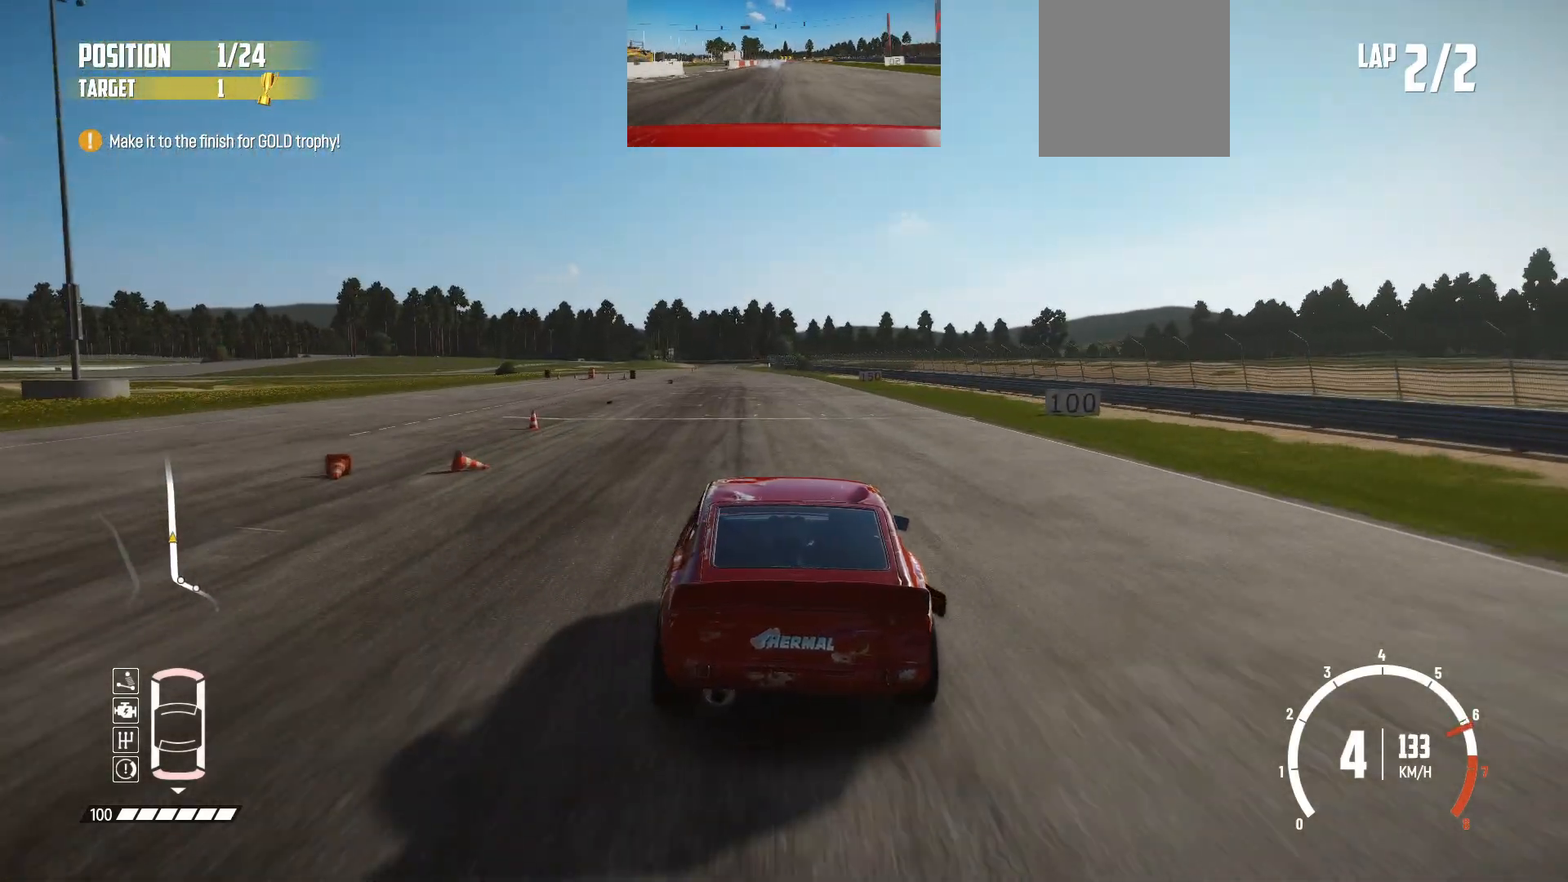
{"buttons": [], "left_stick": "center", "events": []}
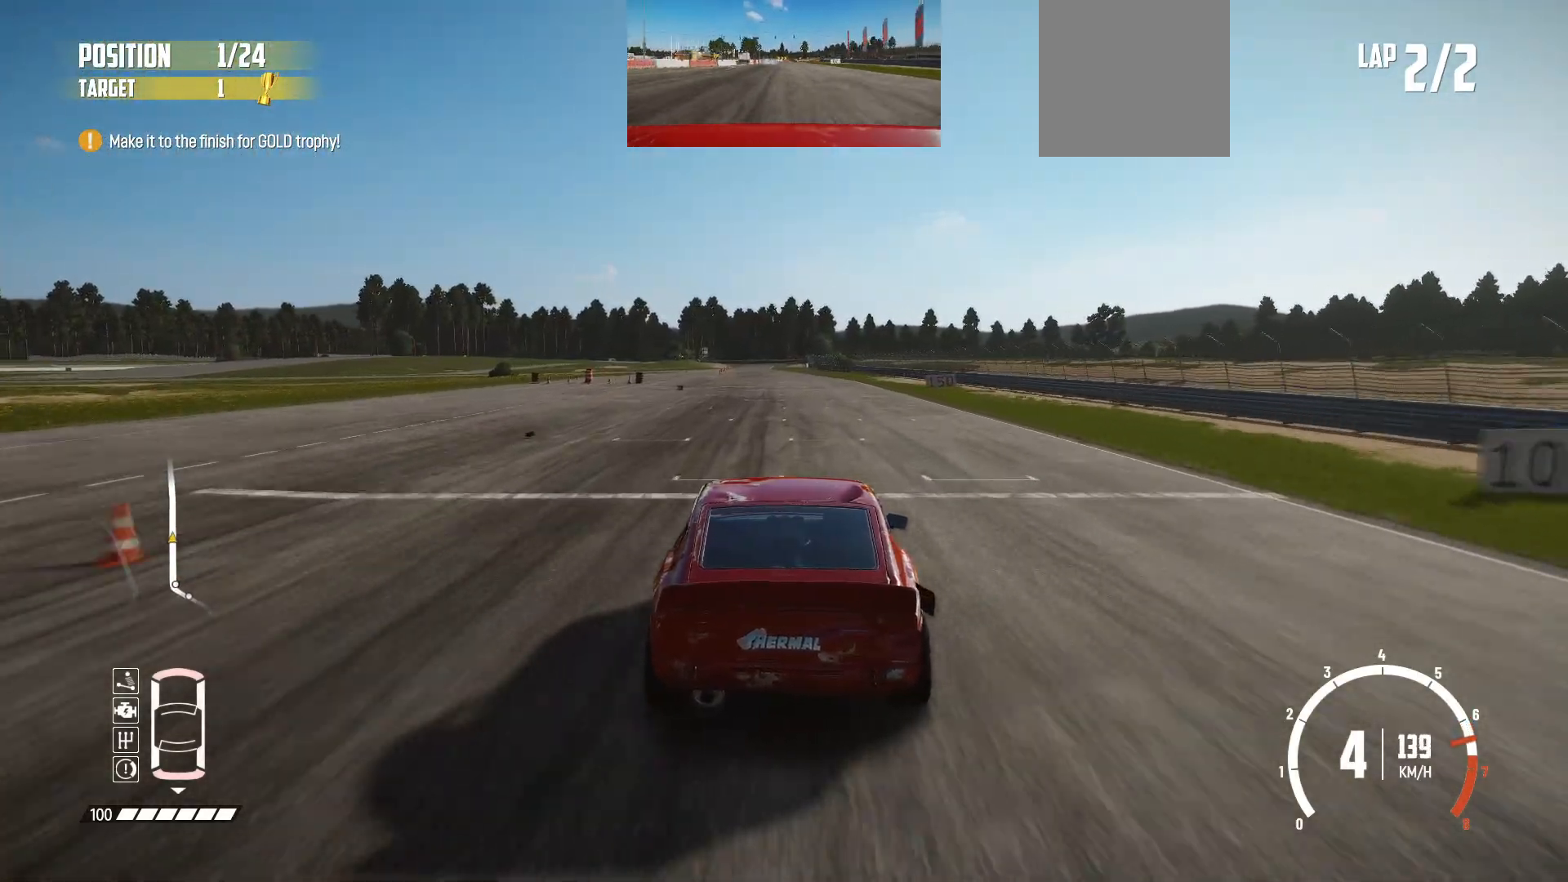
{"buttons": [], "left_stick": "center", "events": []}
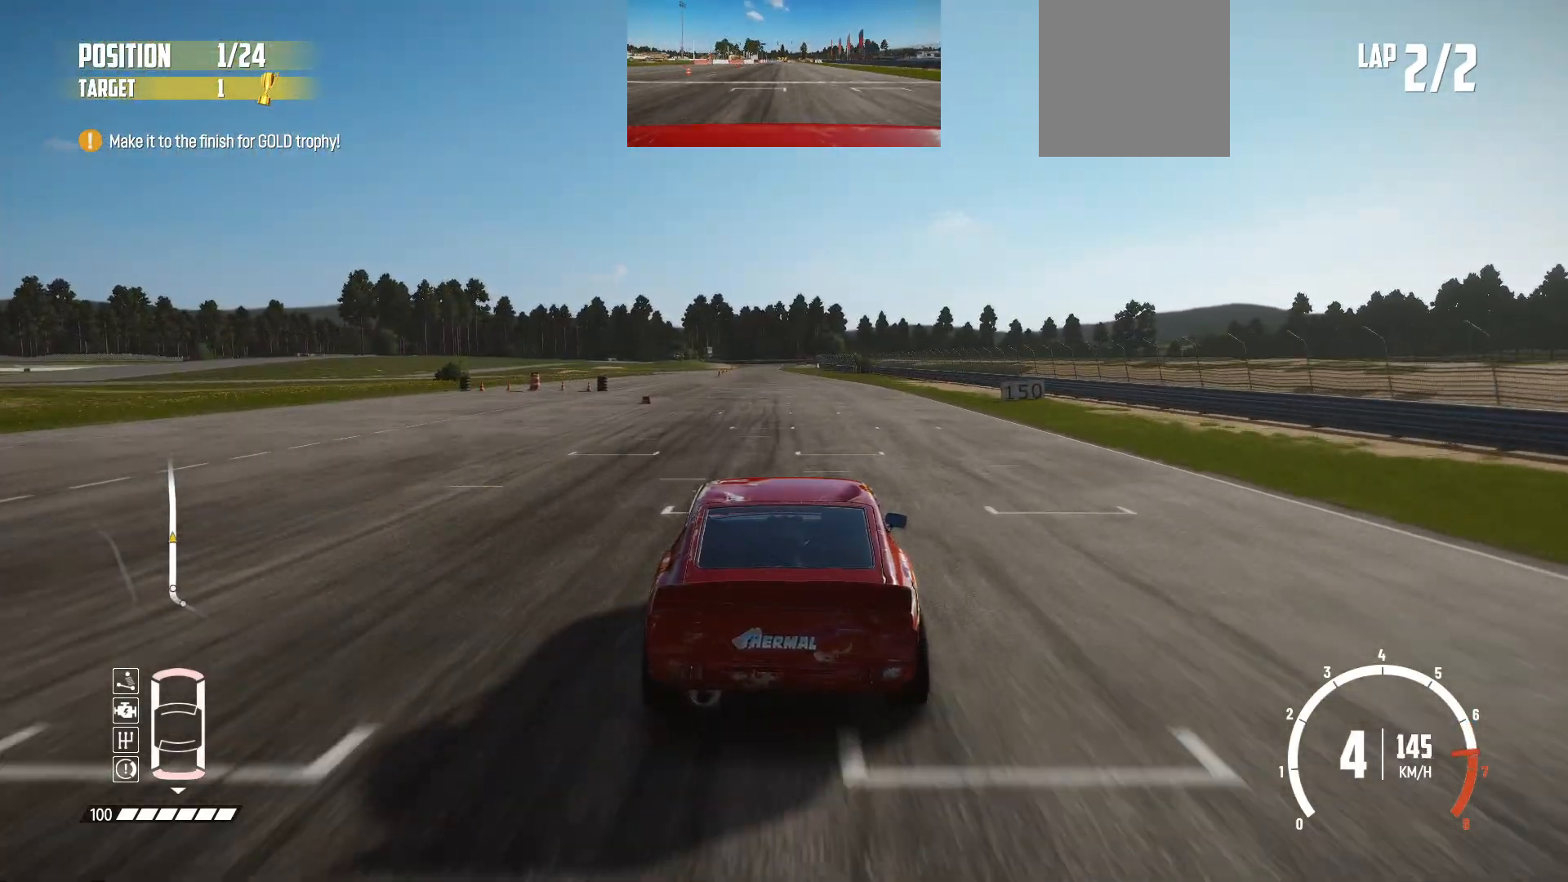
{"buttons": [], "left_stick": "center", "events": []}
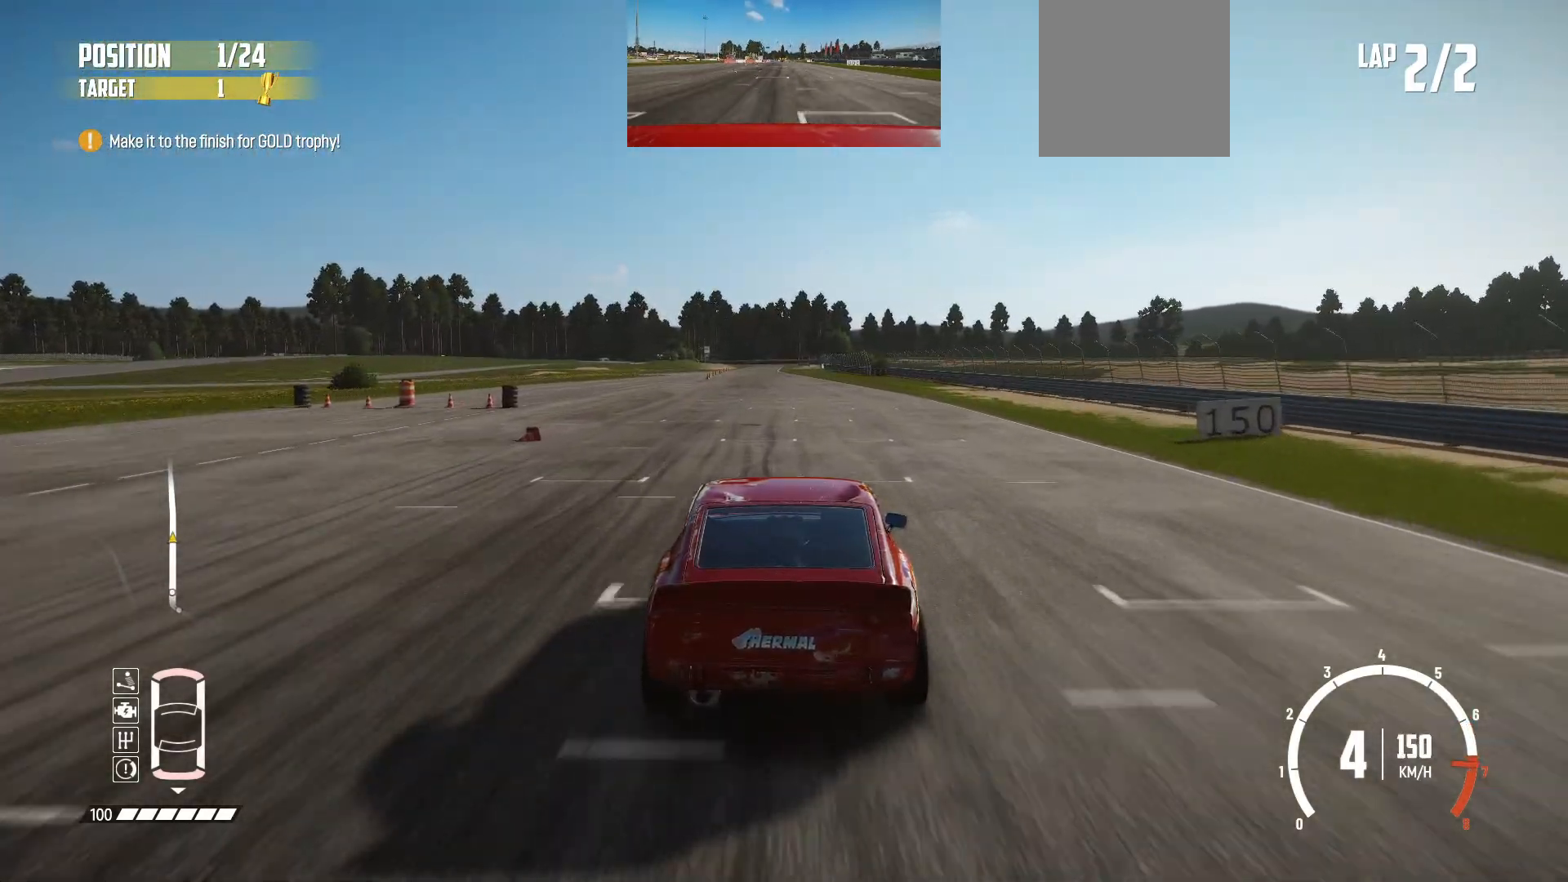
{"buttons": [], "left_stick": "center", "events": []}
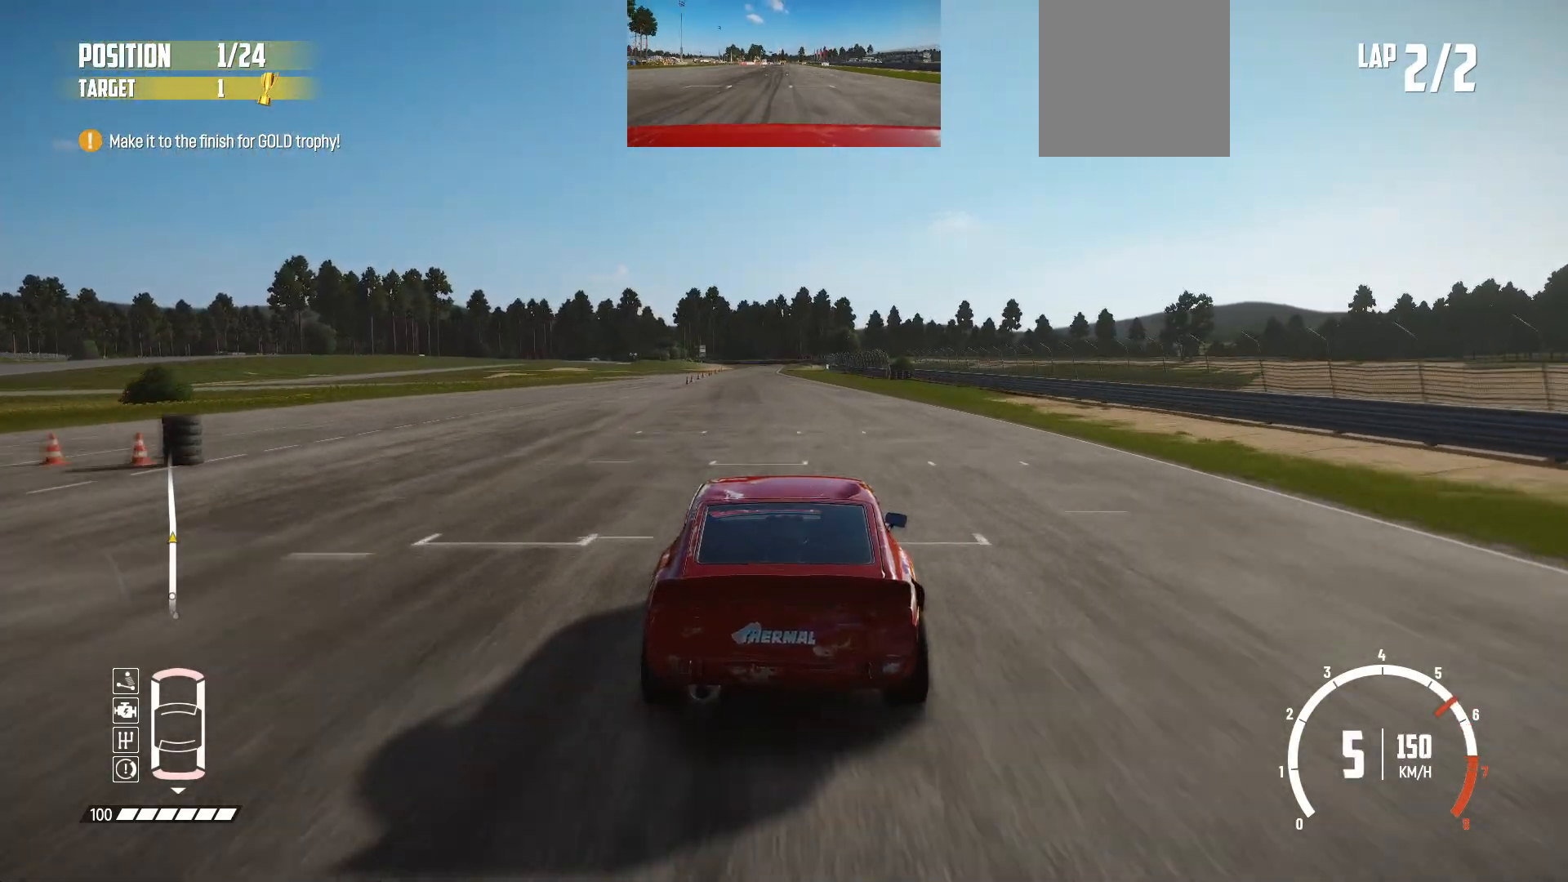
{"buttons": [], "left_stick": "center", "events": []}
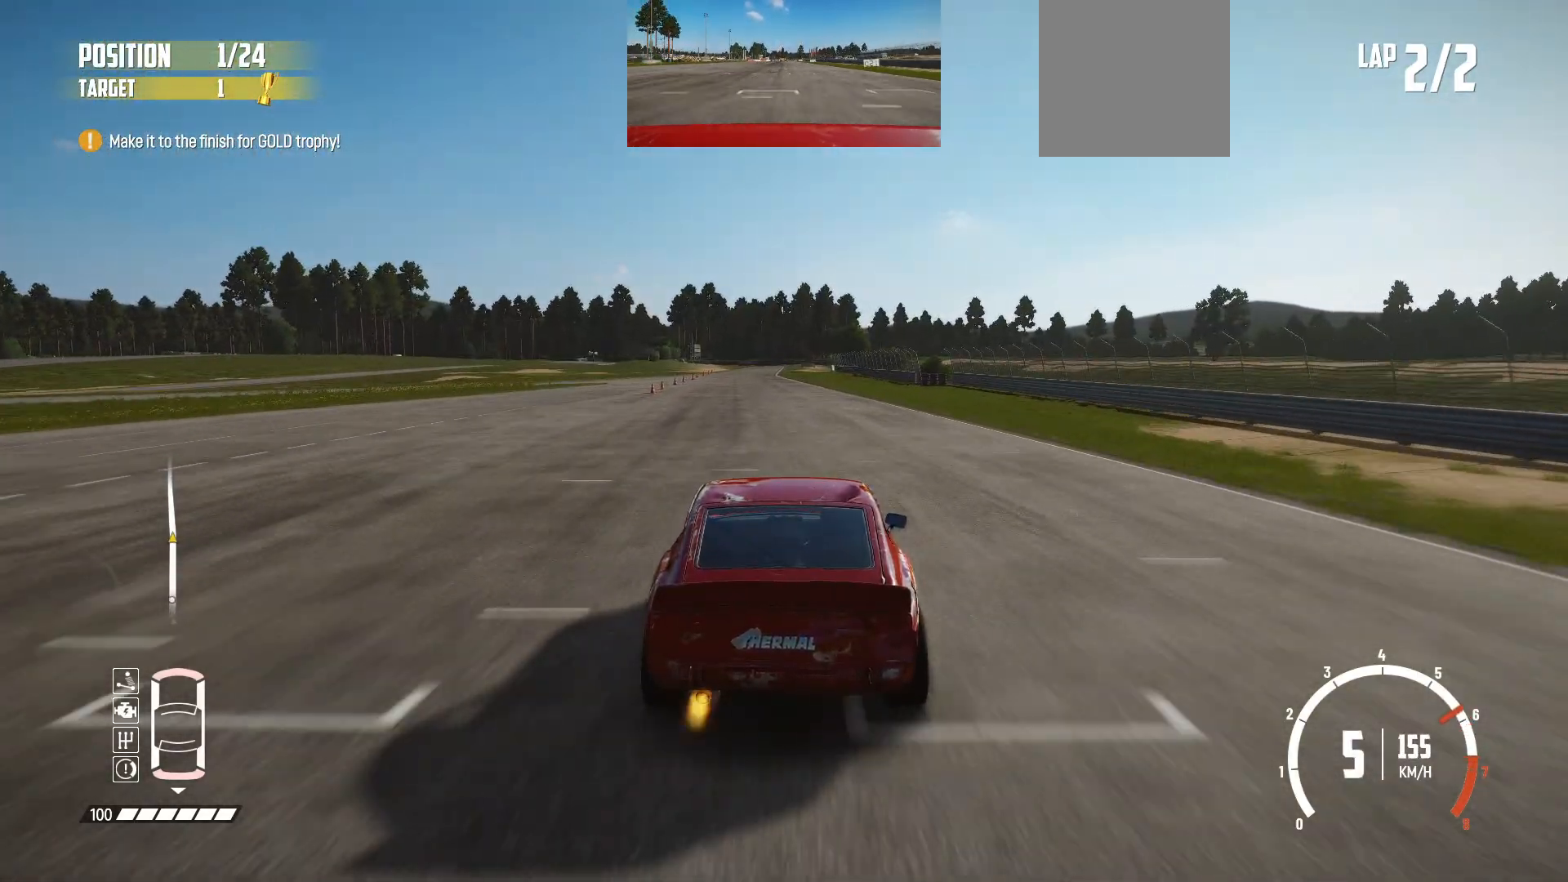
{"buttons": [], "left_stick": "center", "events": [[350, "left_stick", "left"], [450, "left_stick", "center"]]}
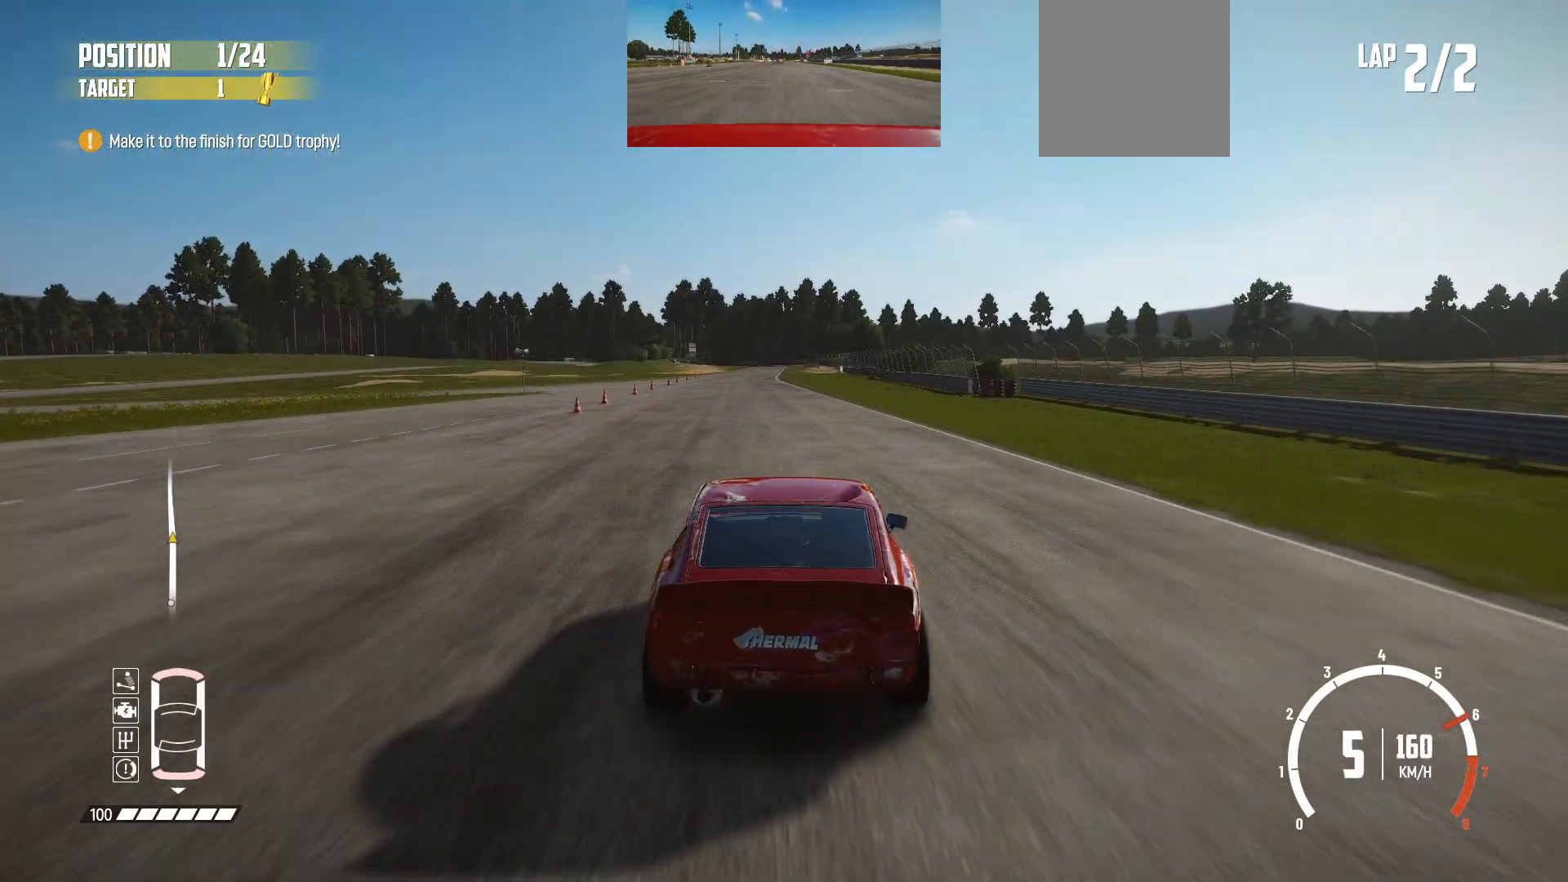
{"buttons": [], "left_stick": "left", "events": [[400, "left_stick", "left"]]}
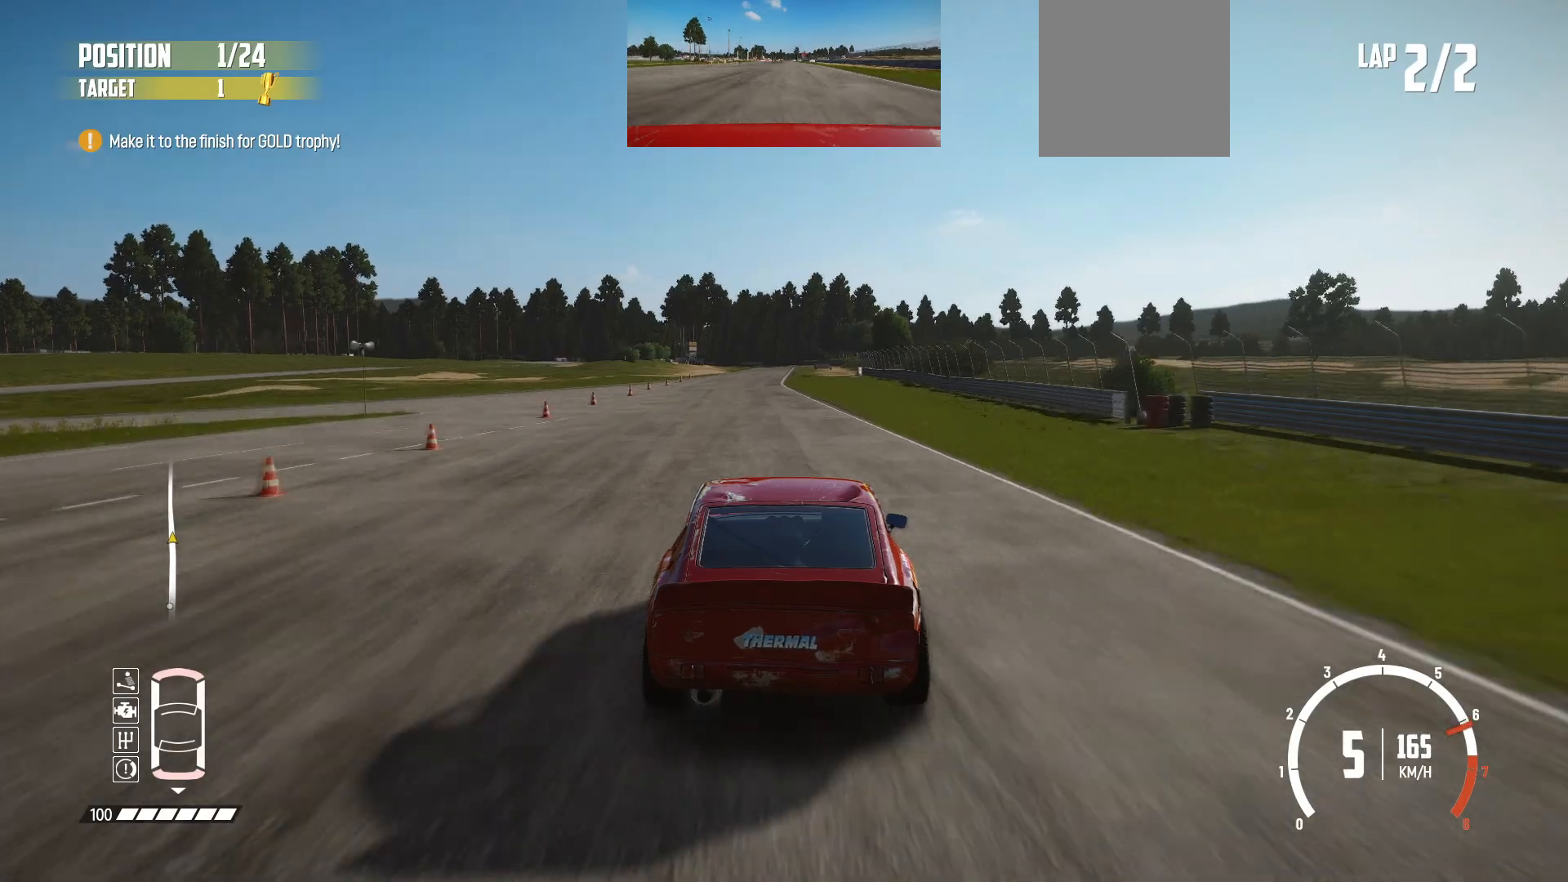
{"buttons": [], "left_stick": "right", "events": [[50, "left_stick", "center"], [433, "left_stick", "right"]]}
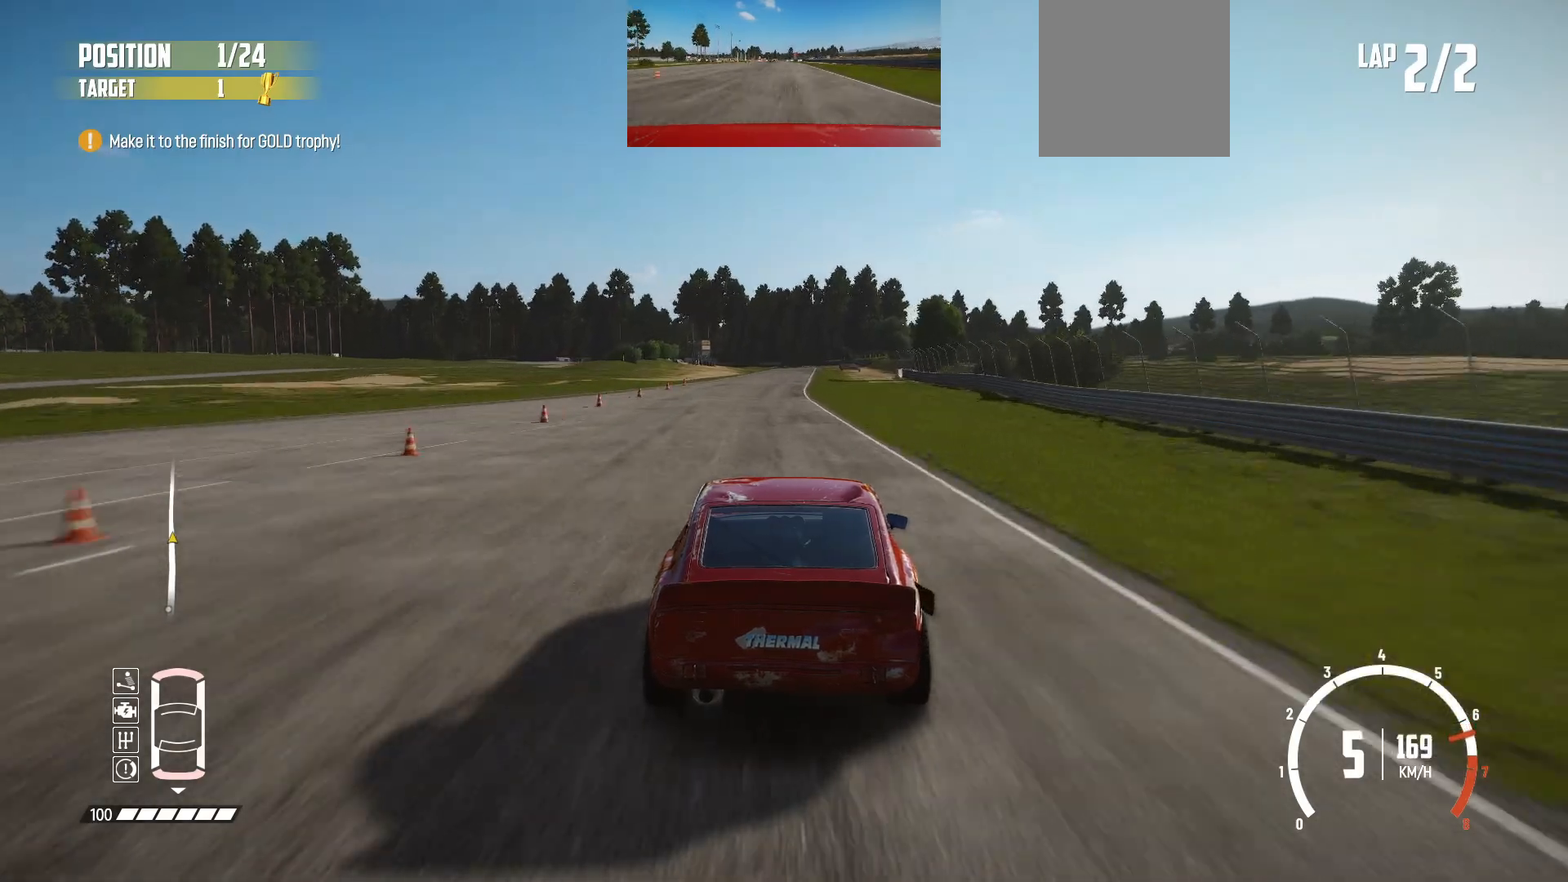
{"buttons": [], "left_stick": "center", "events": [[83, "left_stick", "center"]]}
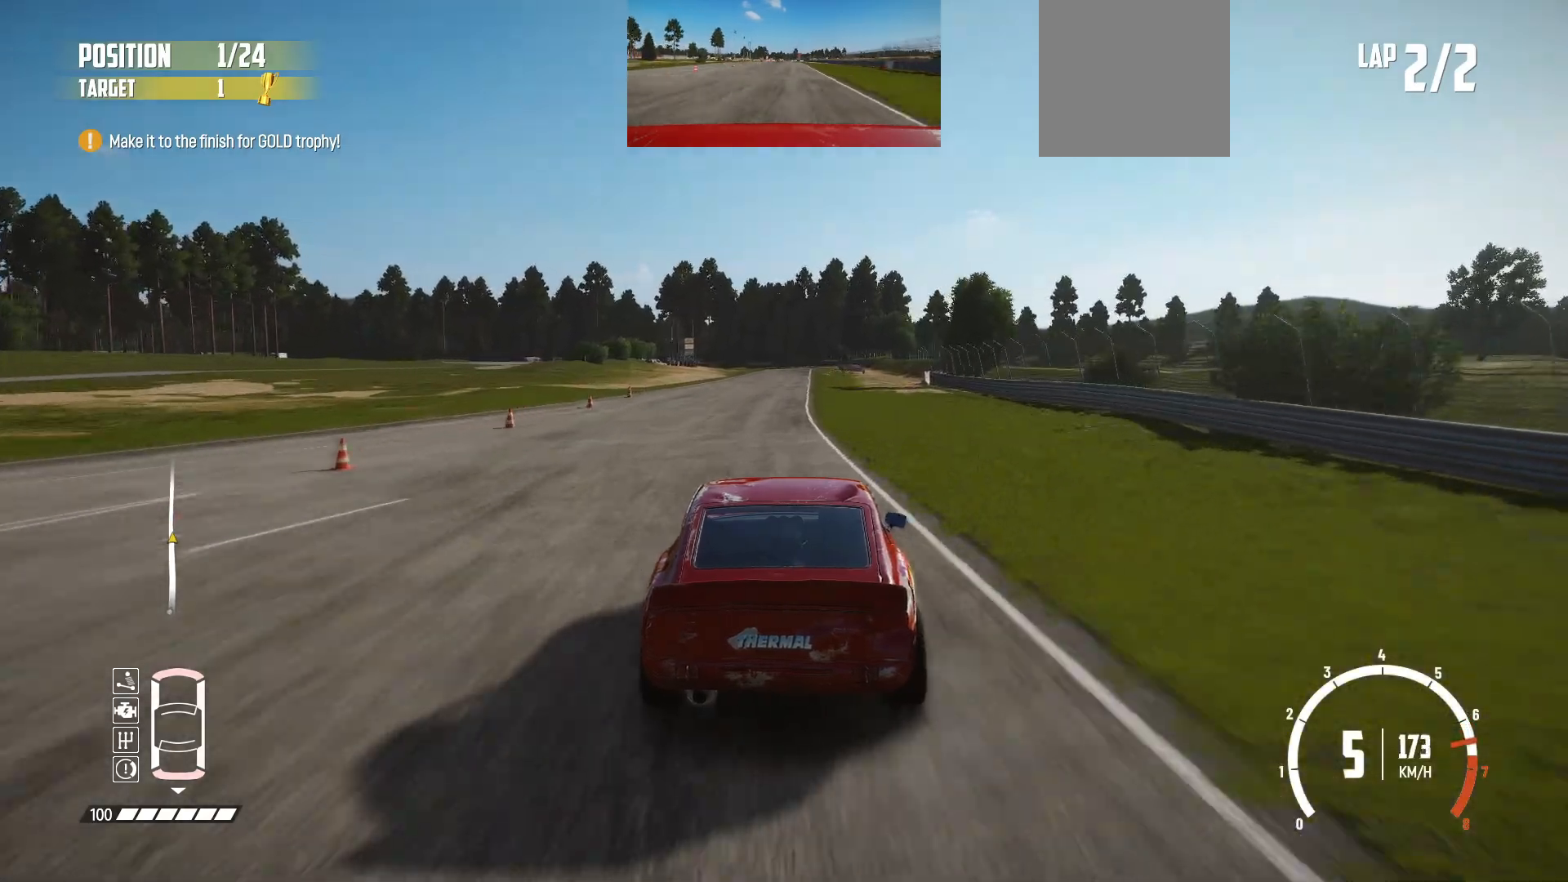
{"buttons": [], "left_stick": "center", "events": [[250, "left_stick", "right"], [433, "left_stick", "center"]]}
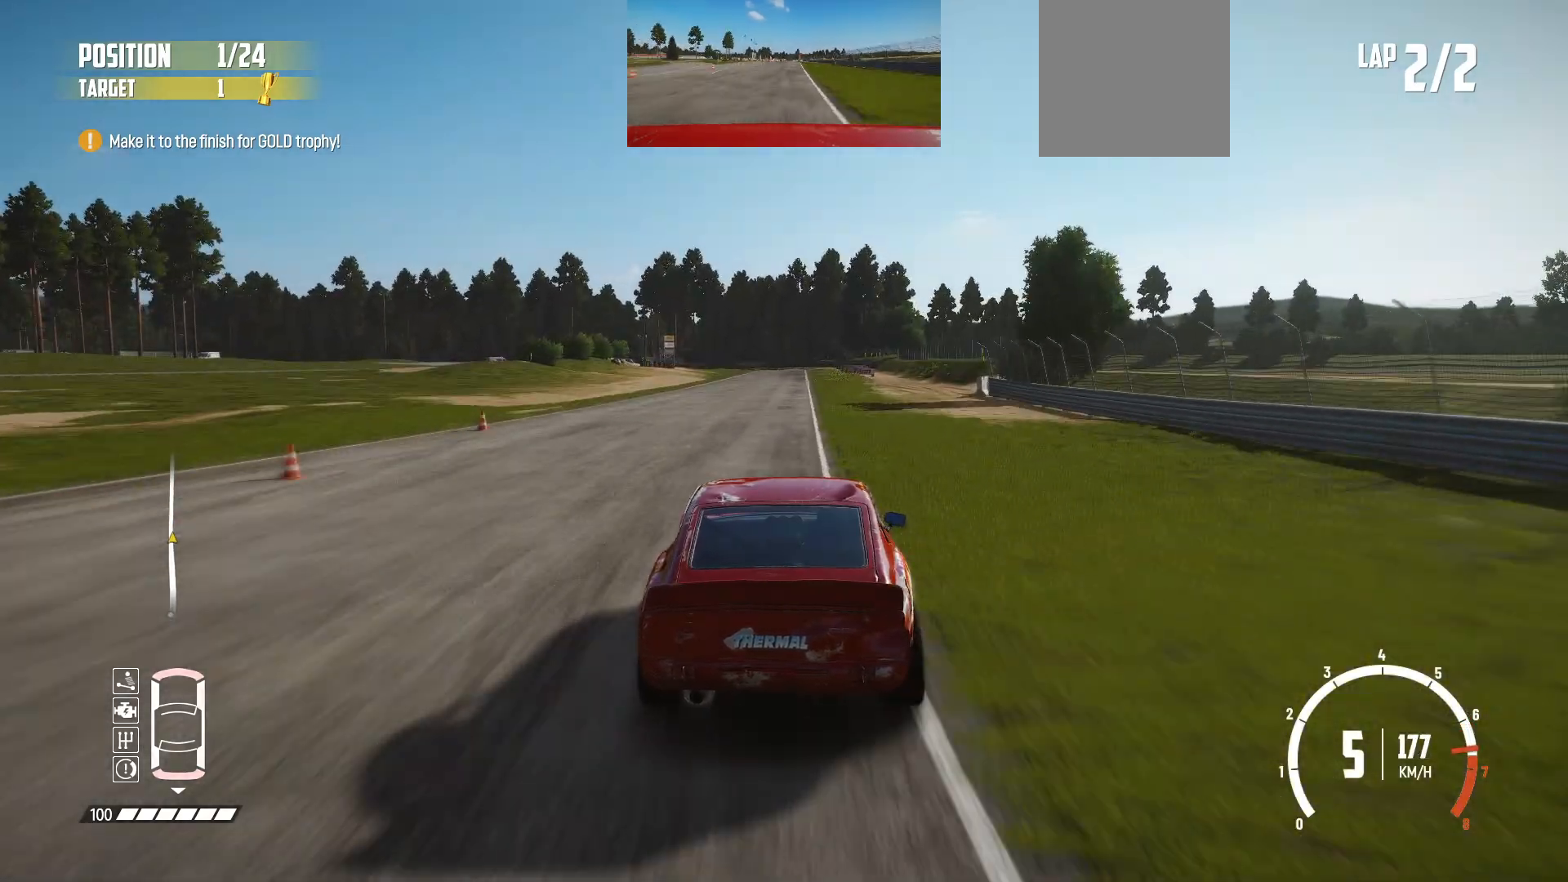
{"buttons": [], "left_stick": "left", "events": [[450, "left_stick", "left"]]}
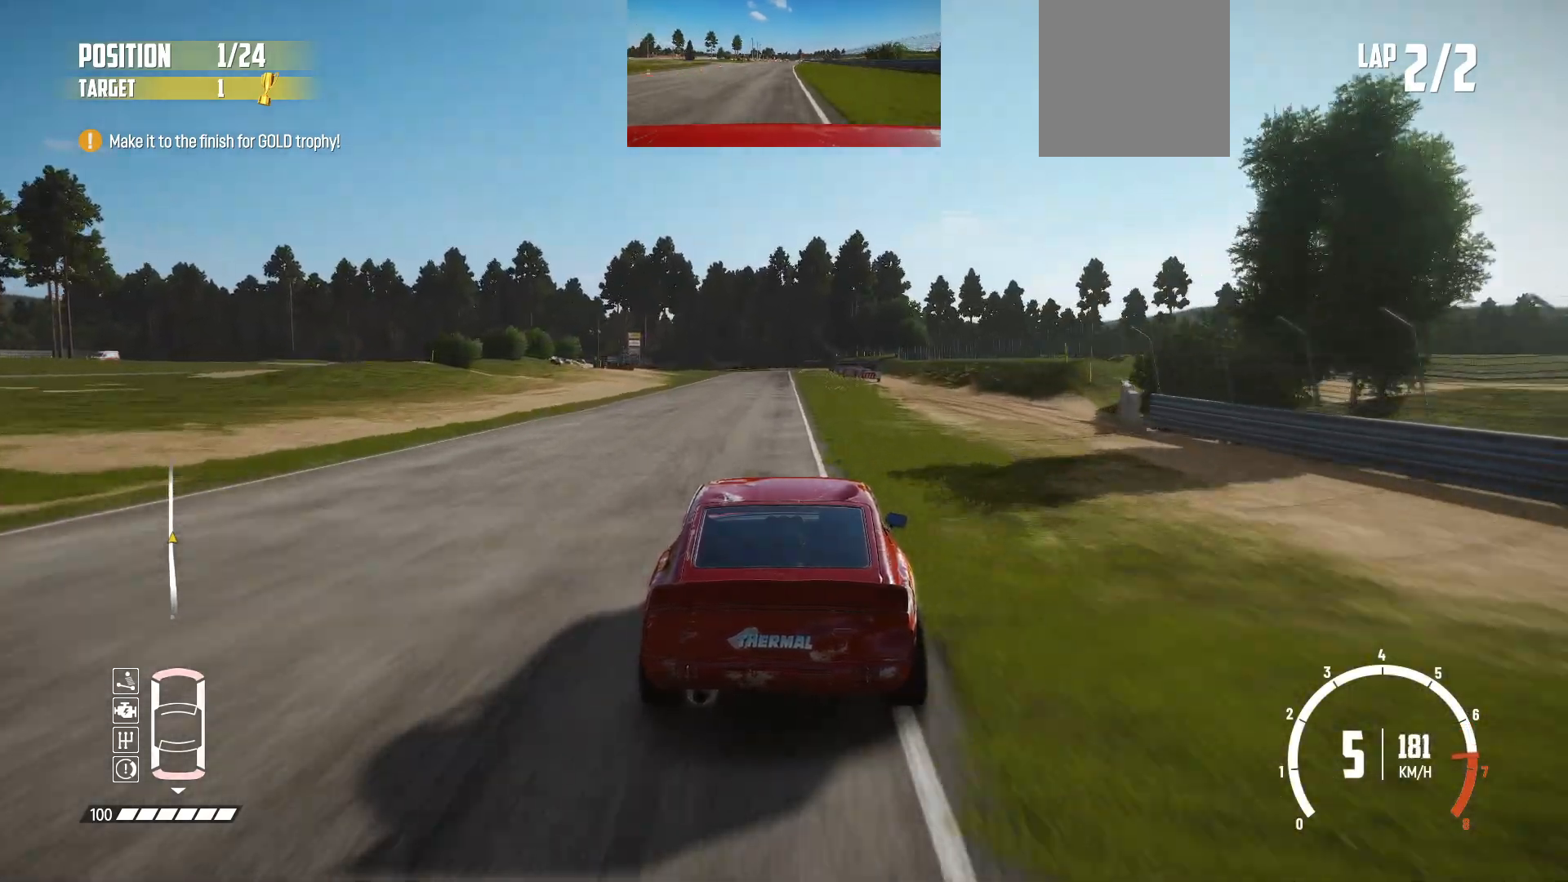
{"buttons": [], "left_stick": "center", "events": [[150, "left_stick", "center"]]}
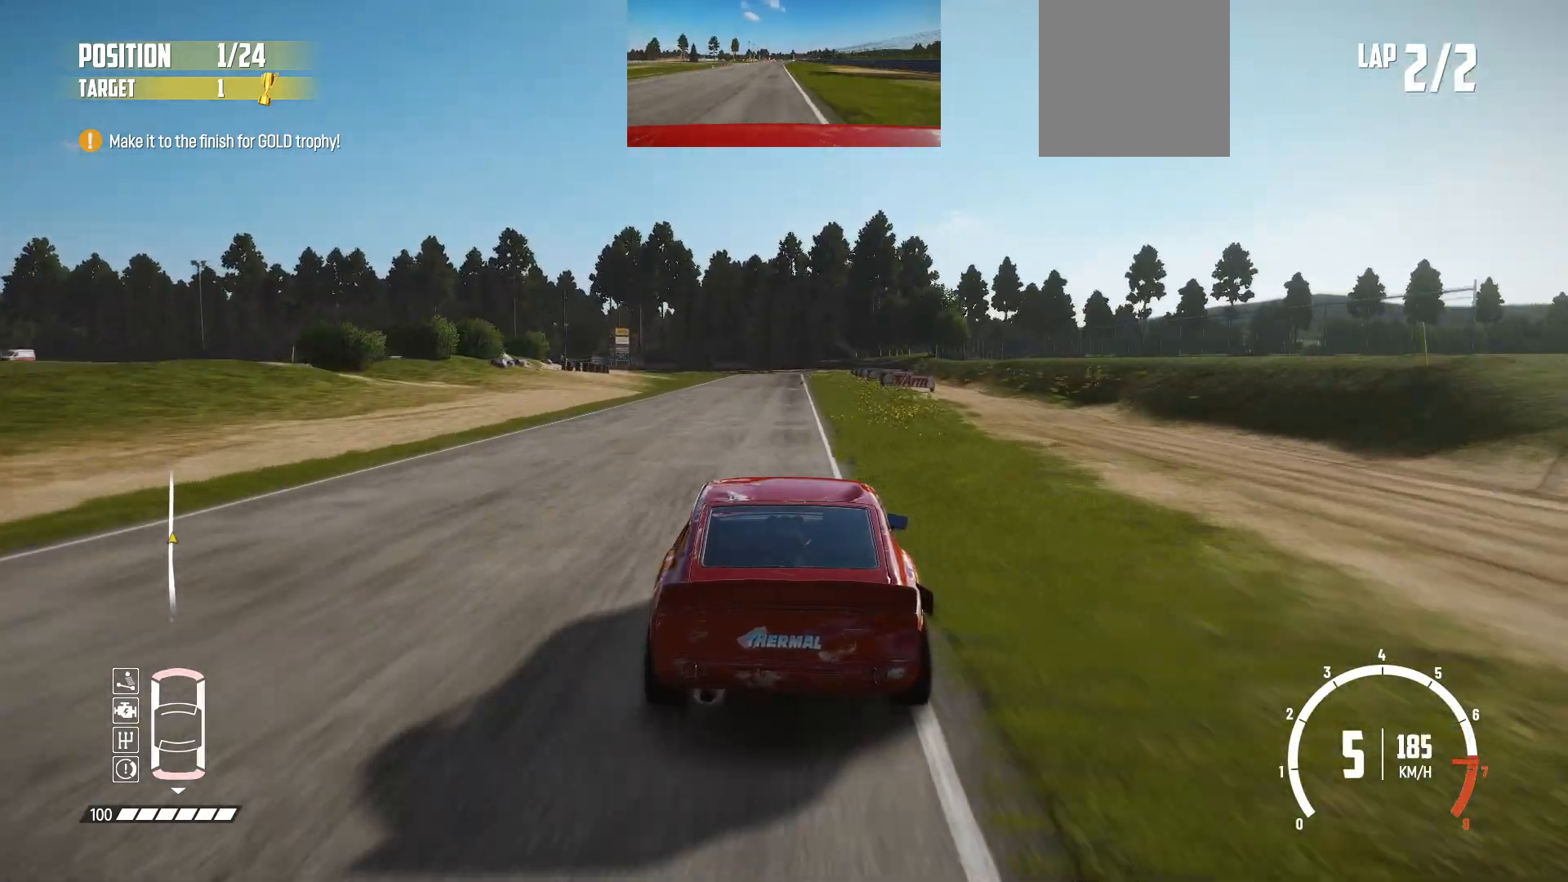
{"buttons": [], "left_stick": "center", "events": [[83, "left_stick", "right"], [250, "left_stick", "center"]]}